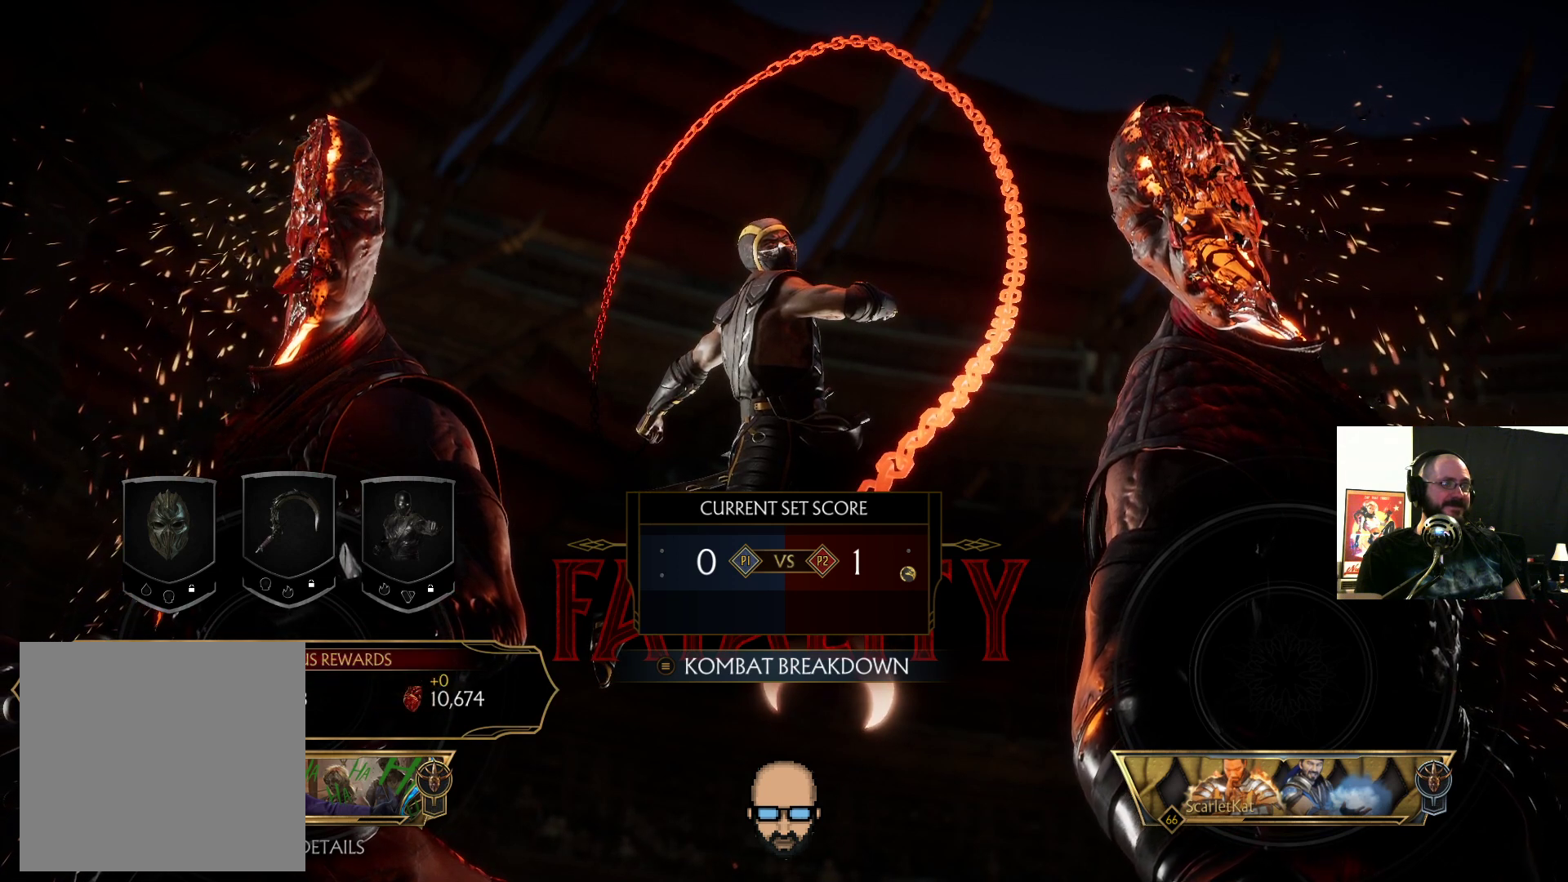
Gameplay with a controller (PlayStation layout); each line is a JSON object with the inputs held at the frame after it. "events" lists button and stick changes between this image and that frame as [ms after this image, input, new state], when the widget could be followed in between. Not read: L3 R3 left_stick right_stick.
{"buttons": [], "events": [[333, "CROSS", "down"], [467, "CROSS", "up"]]}
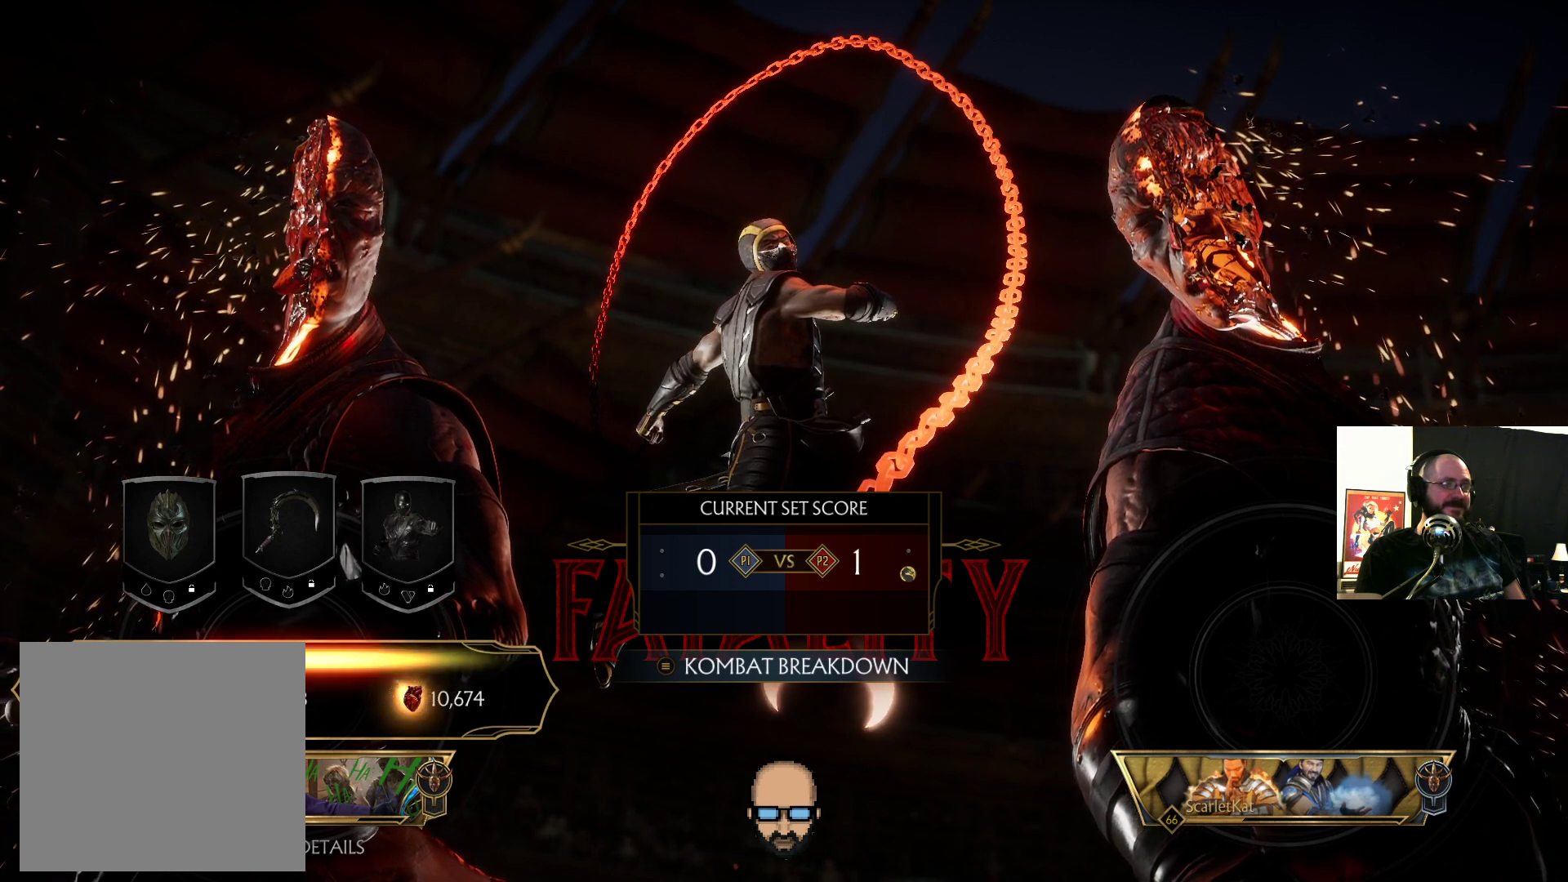
{"buttons": [], "events": []}
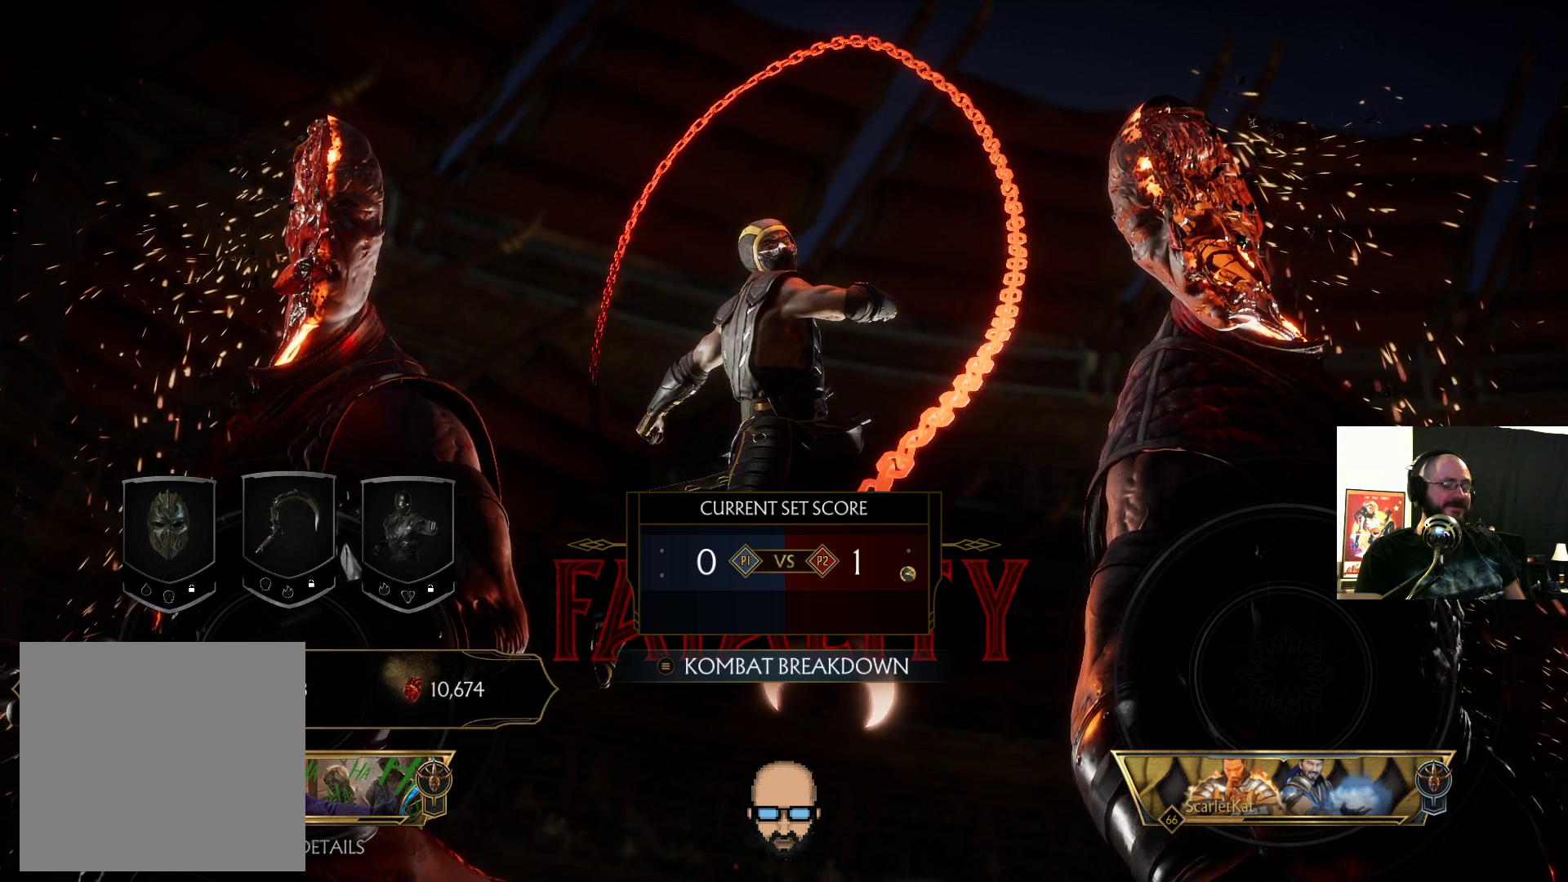
{"buttons": [], "events": [[133, "CROSS", "down"], [200, "CROSS", "up"]]}
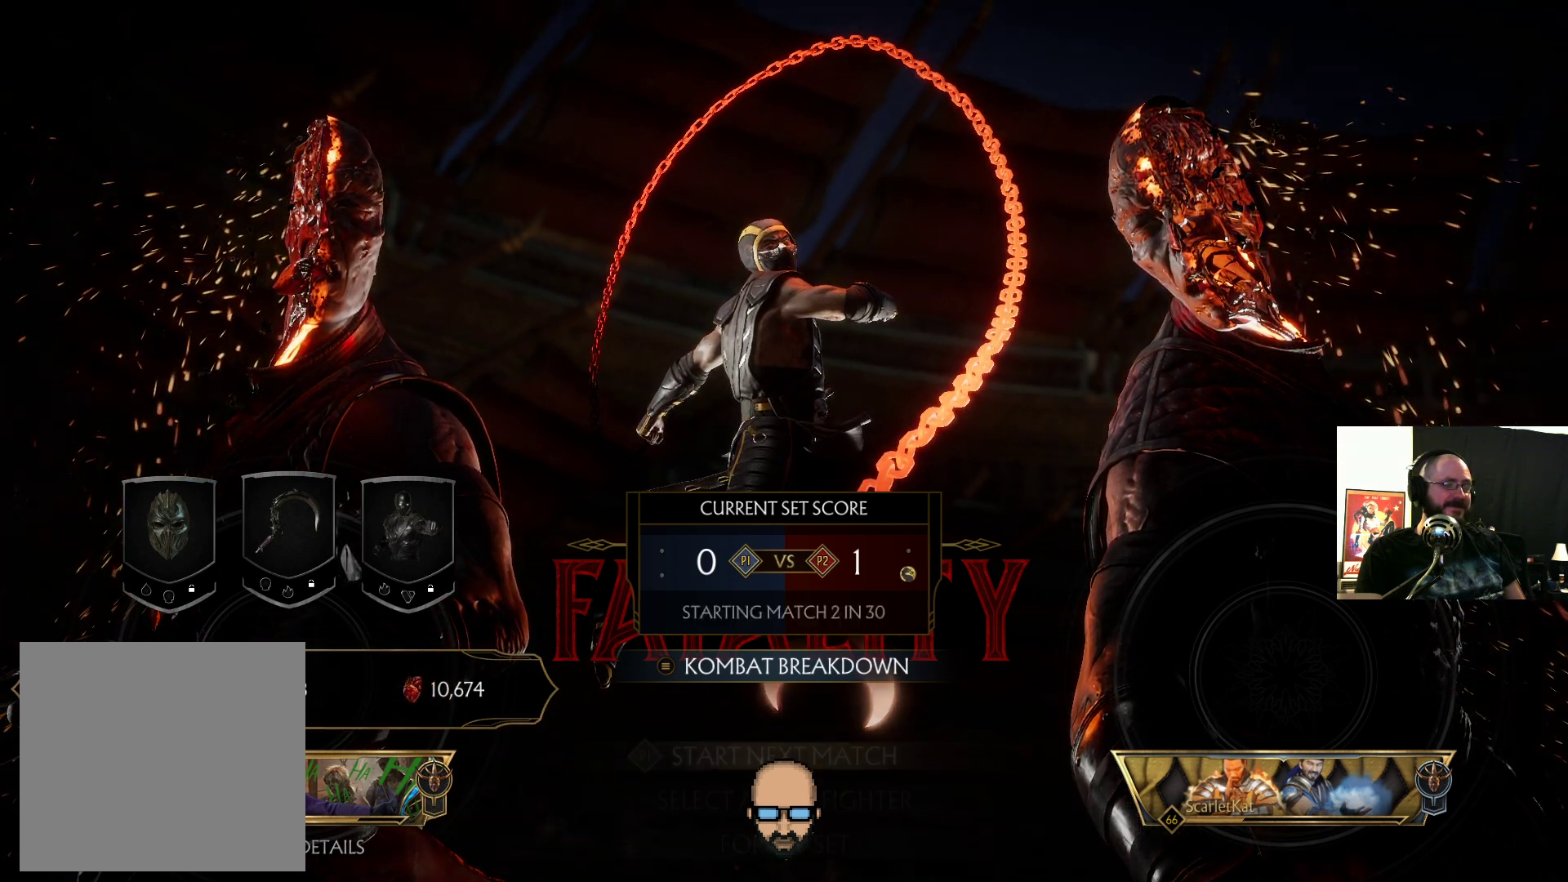
{"buttons": [], "events": []}
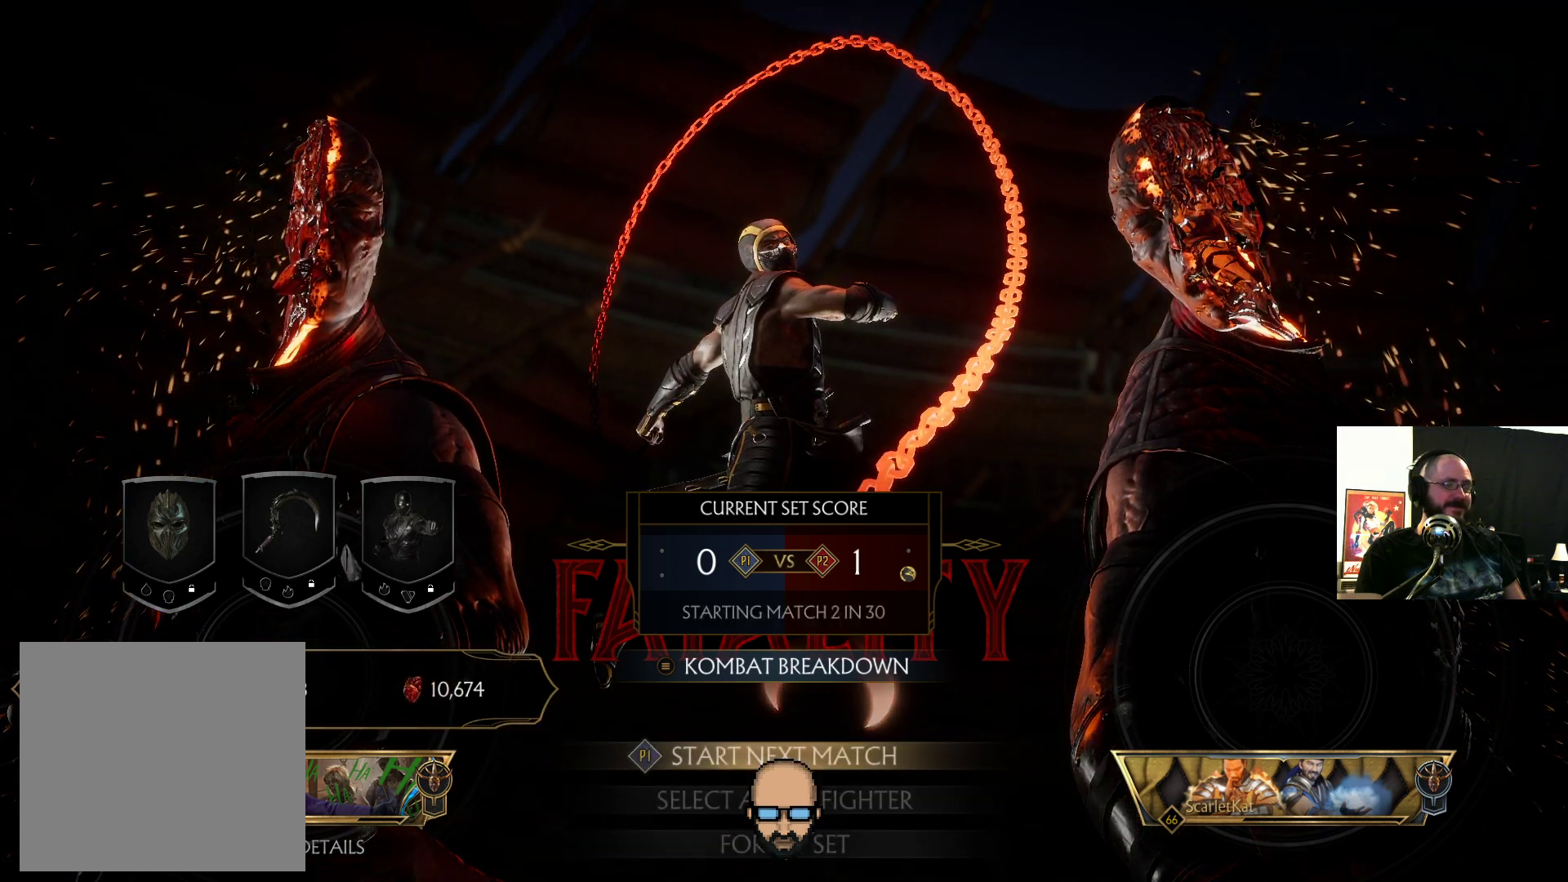
{"buttons": [], "events": []}
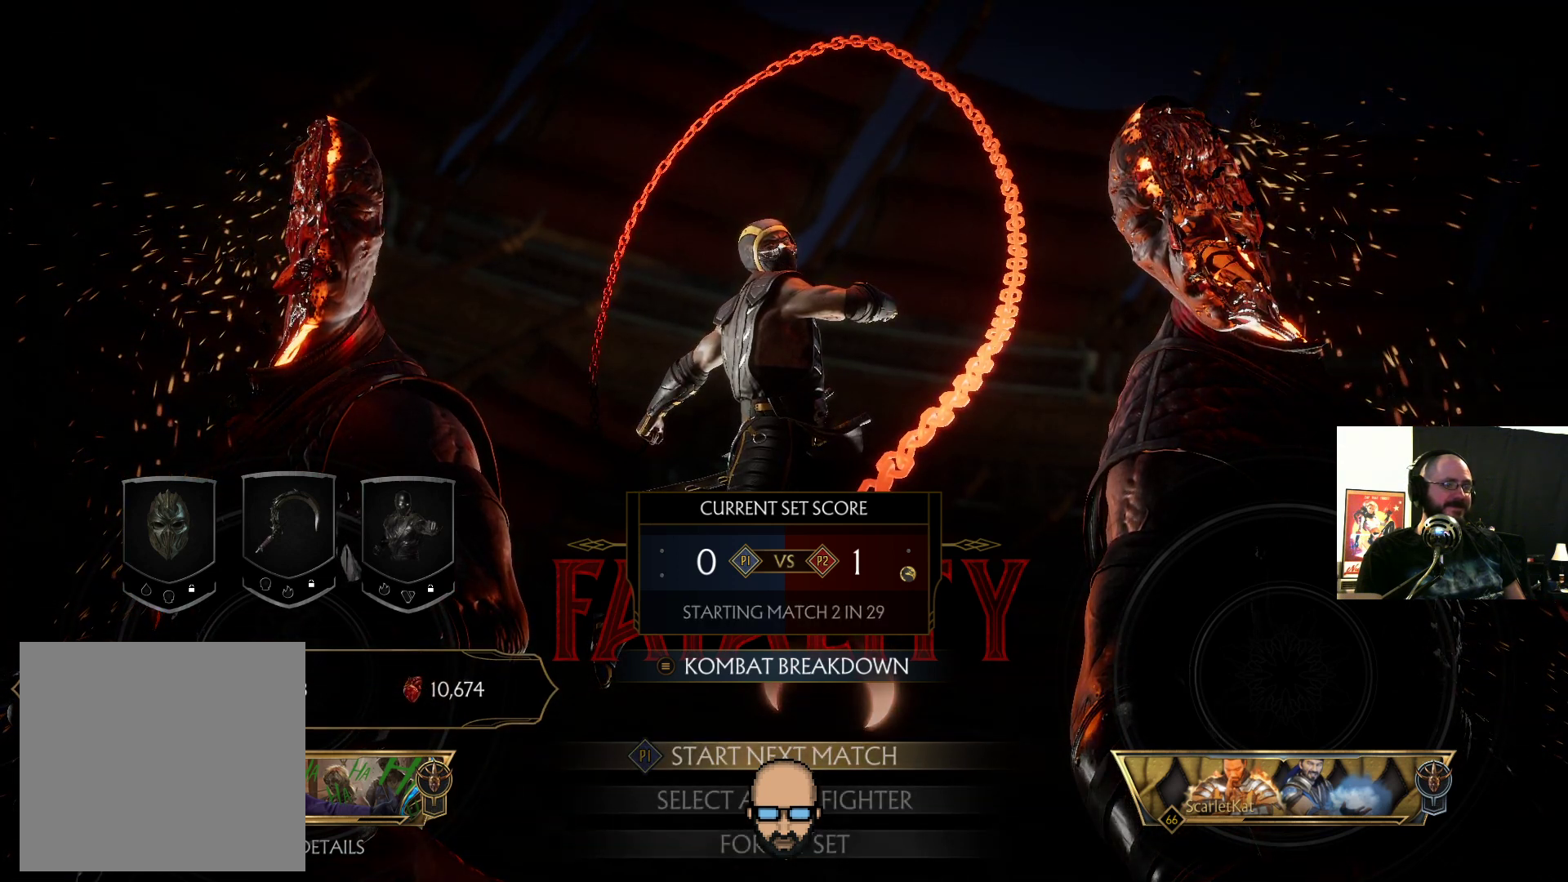
{"buttons": [], "events": []}
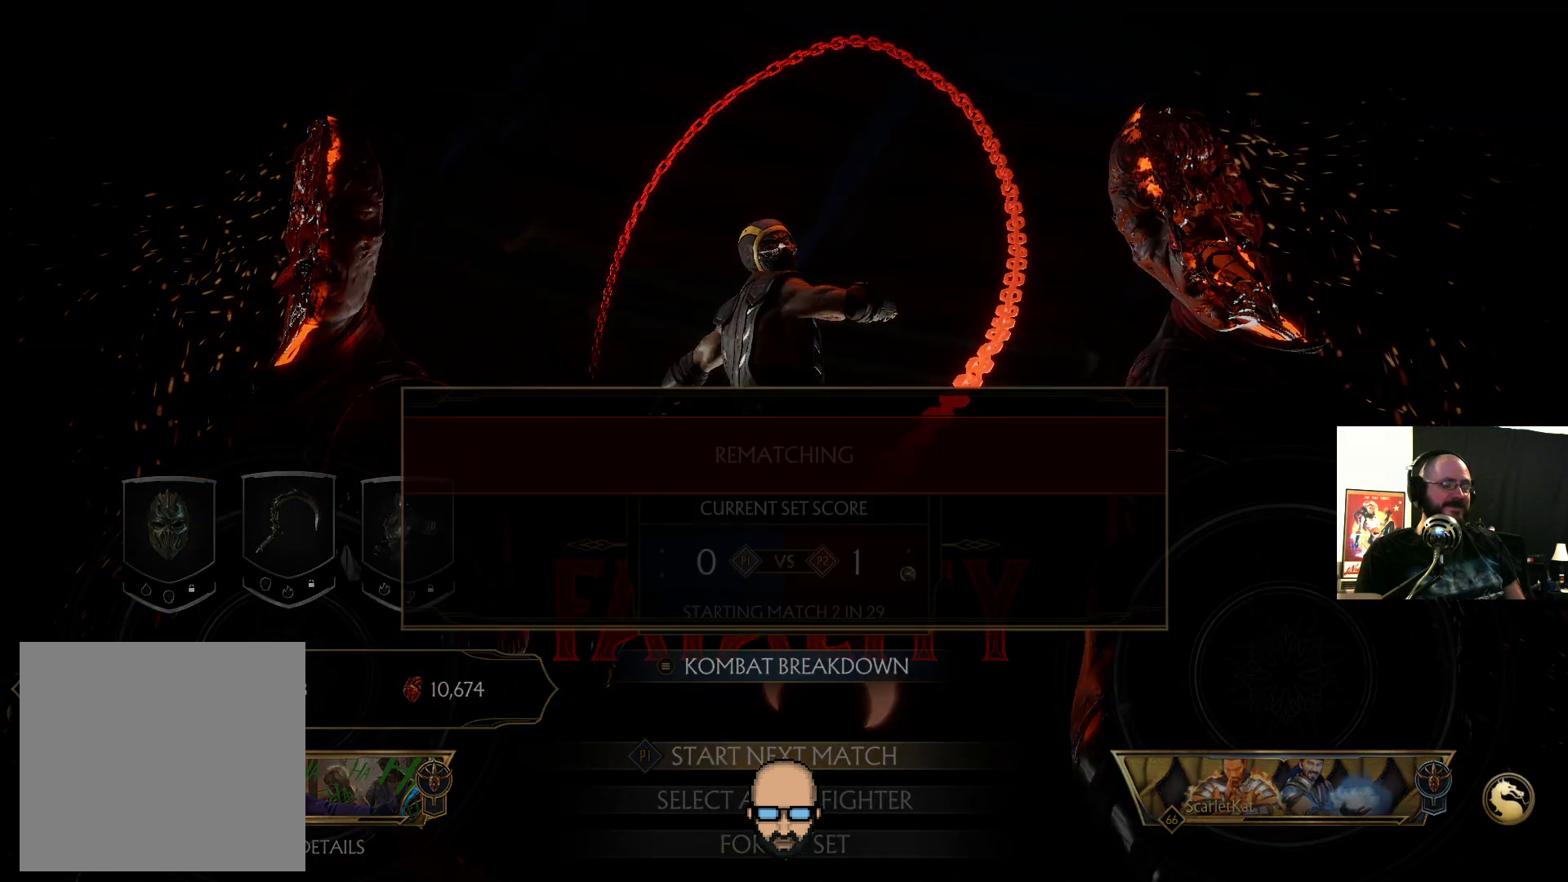
{"buttons": [], "events": []}
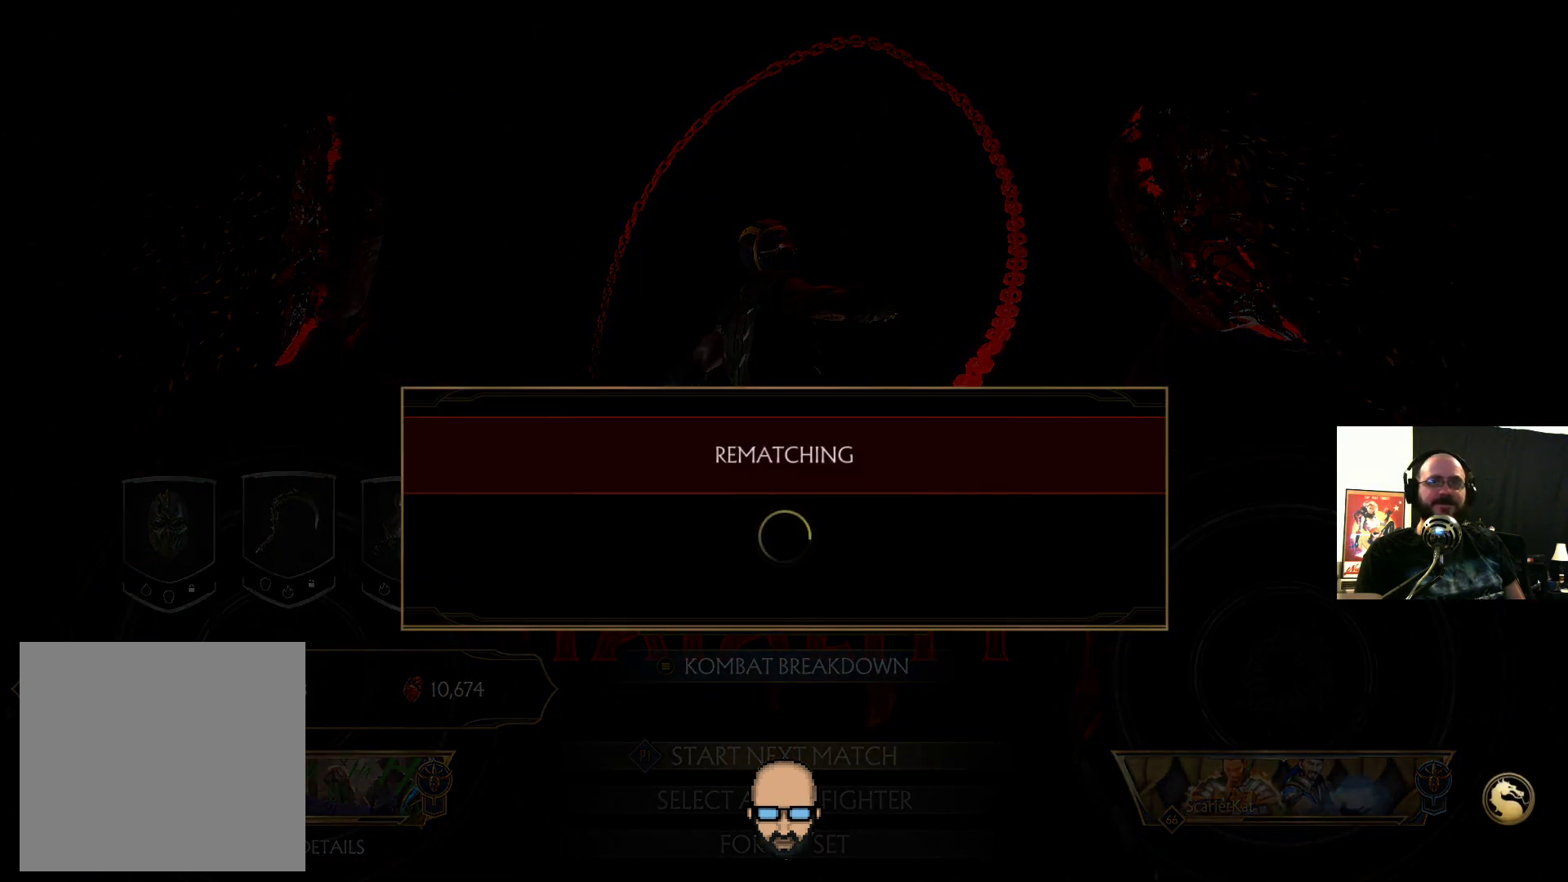
{"buttons": [], "events": []}
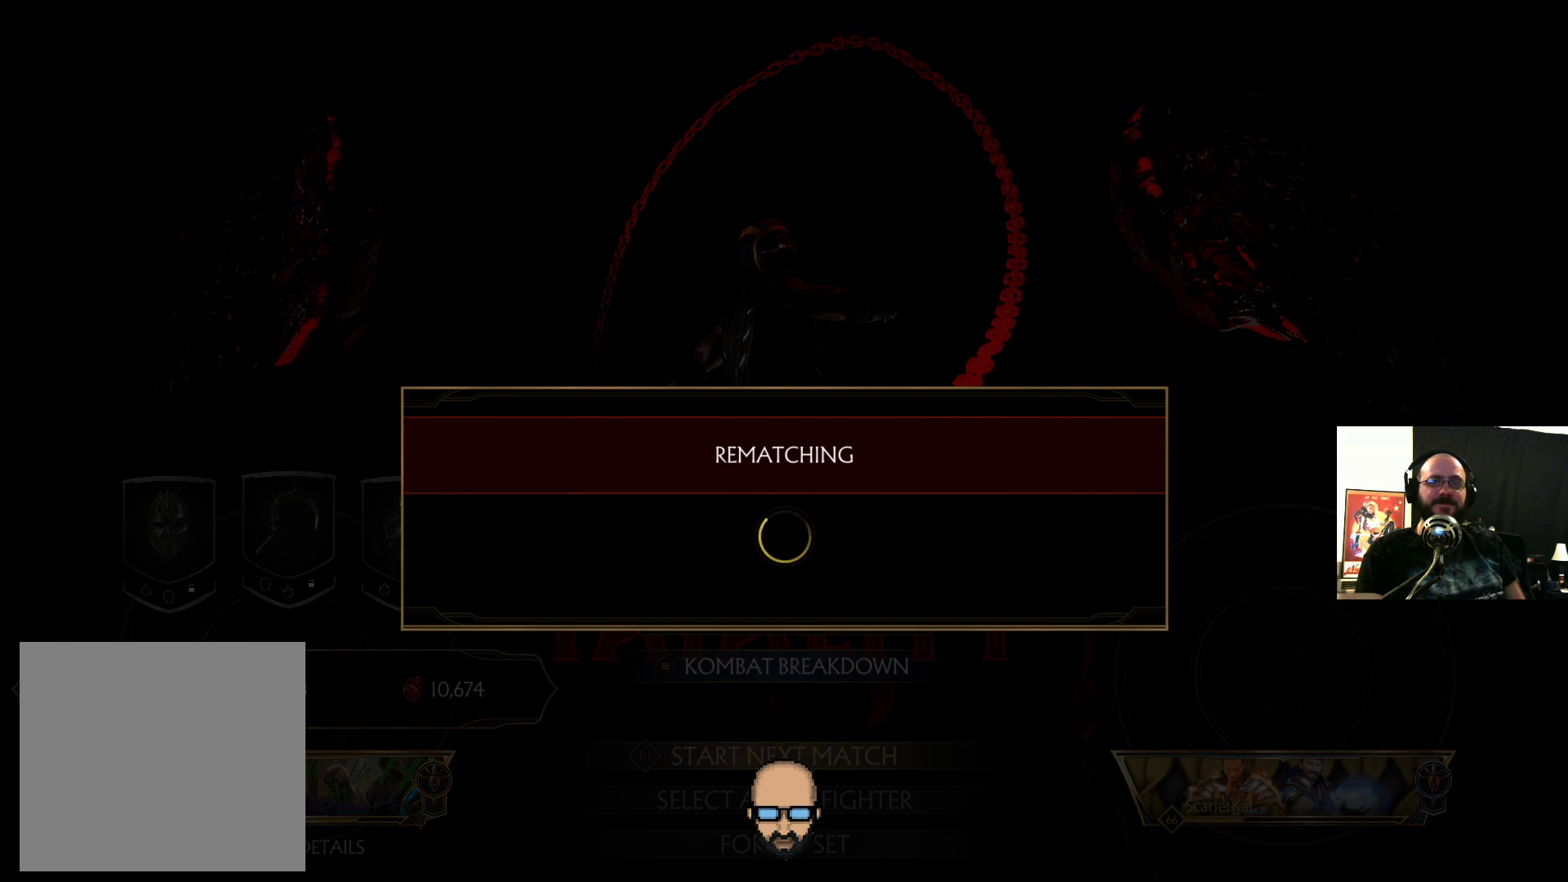
{"buttons": [], "events": []}
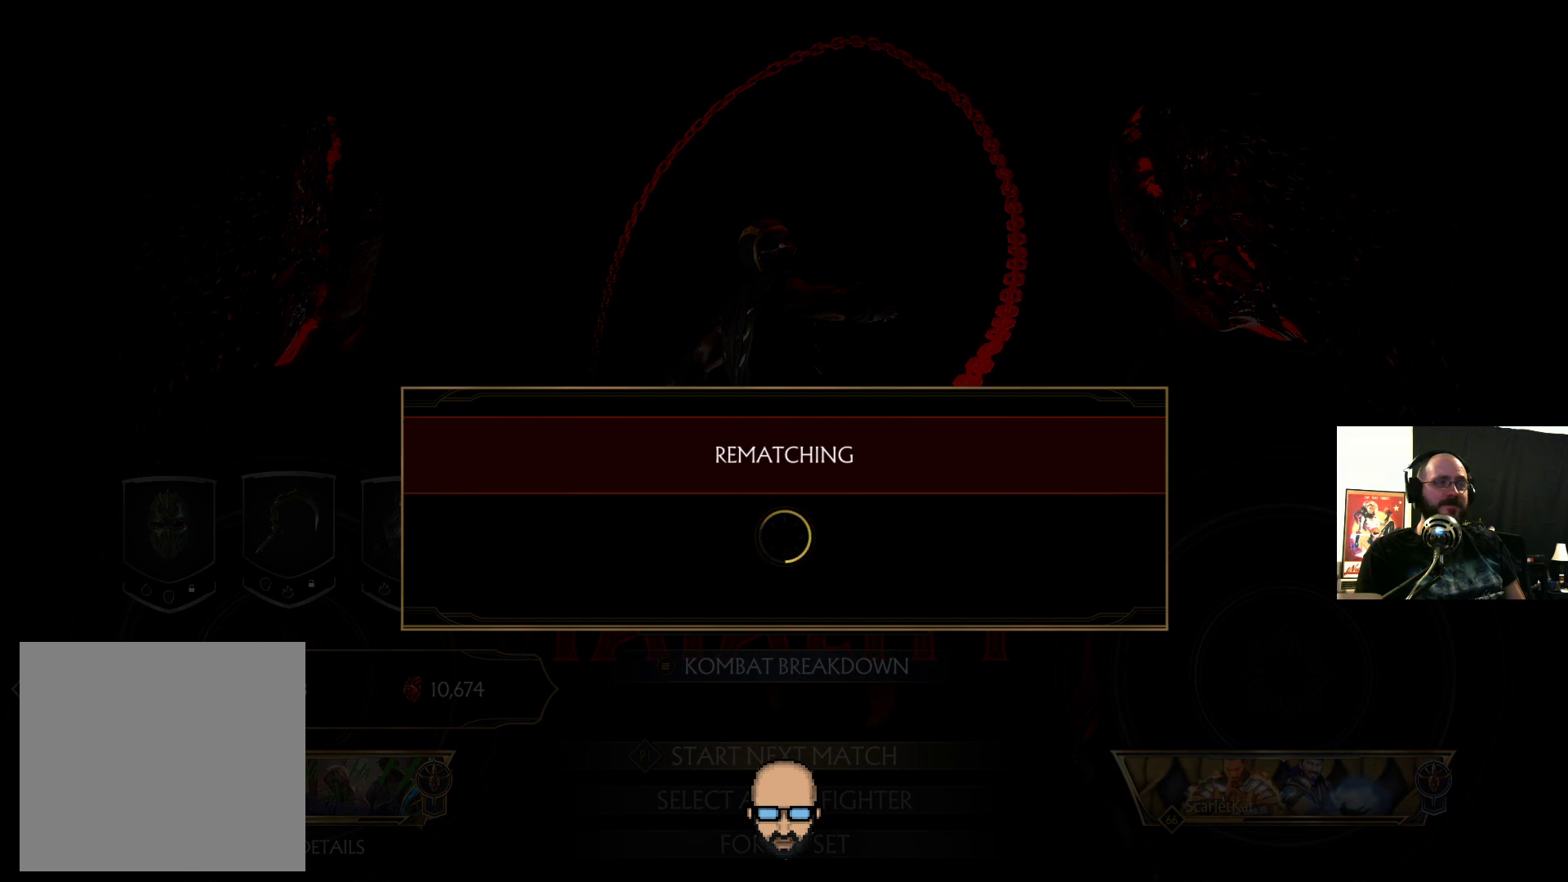
{"buttons": [], "events": []}
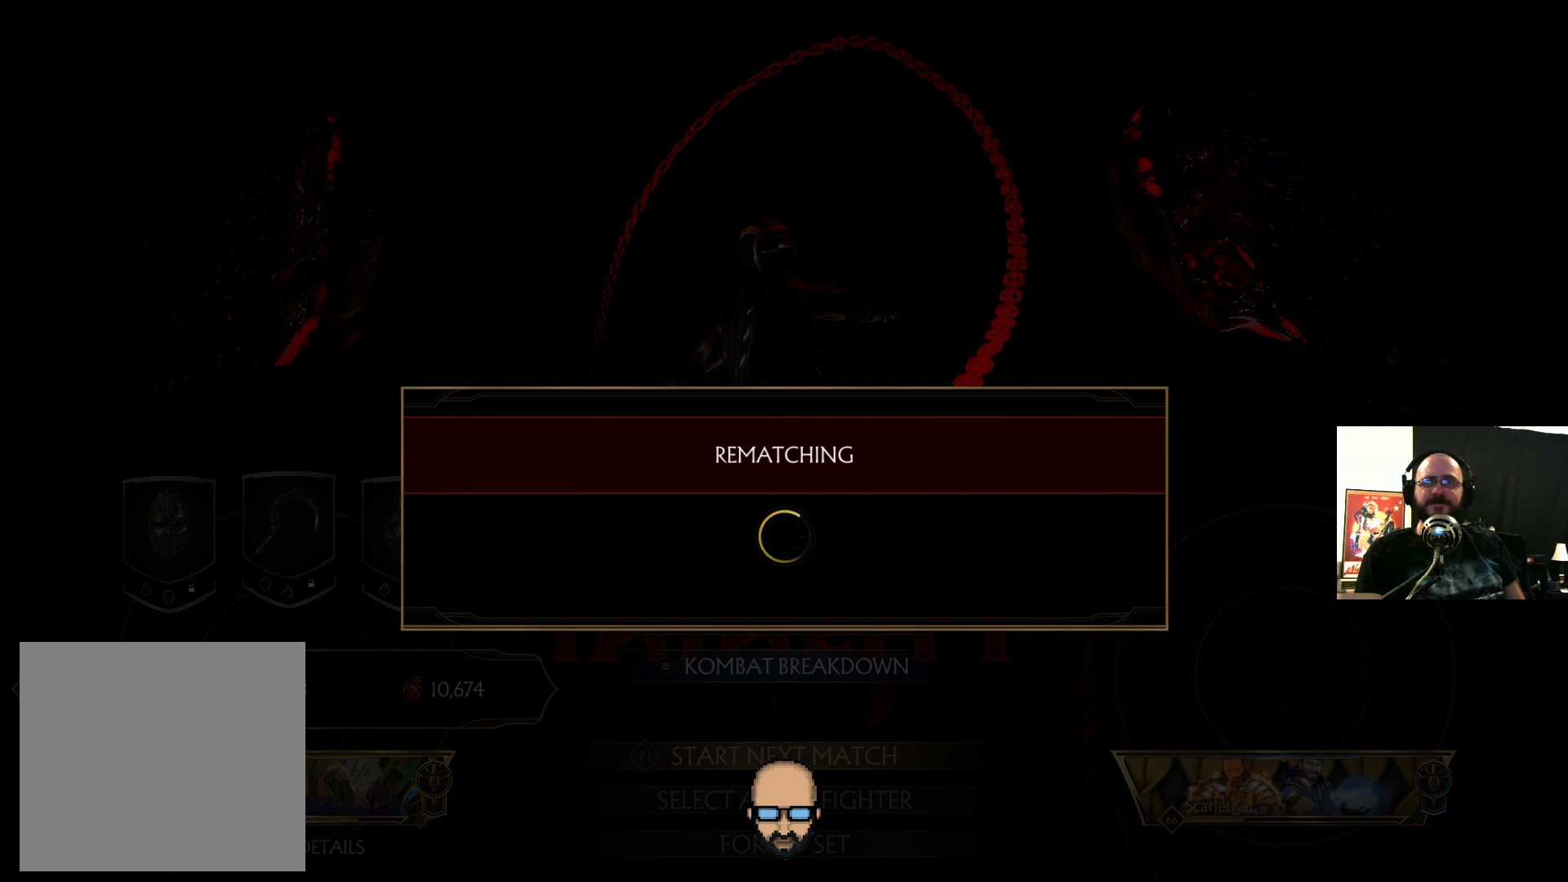
{"buttons": [], "events": []}
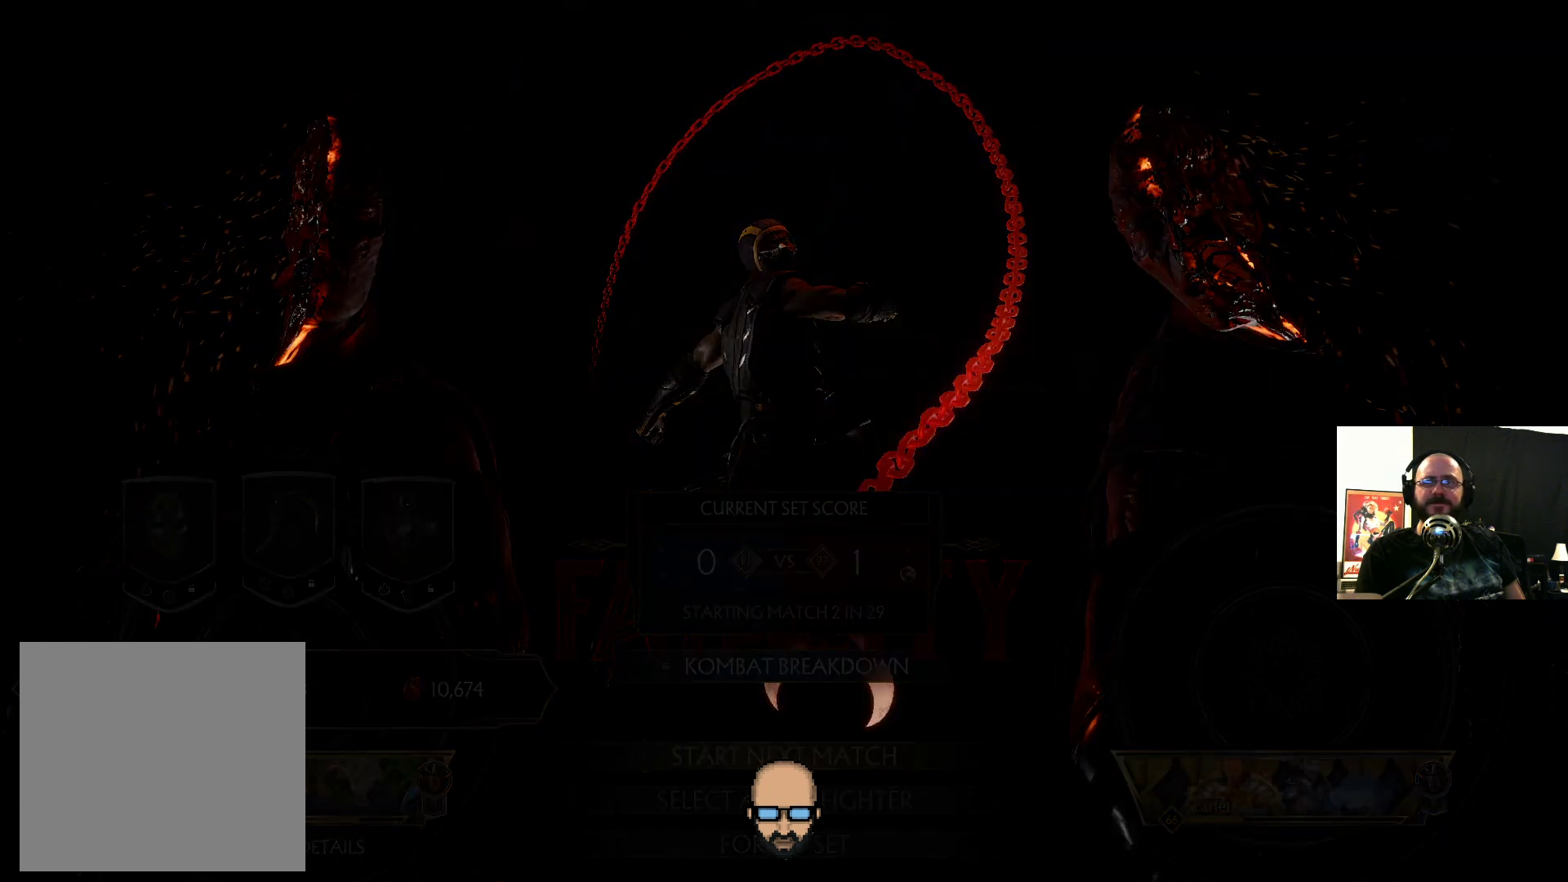
{"buttons": [], "events": []}
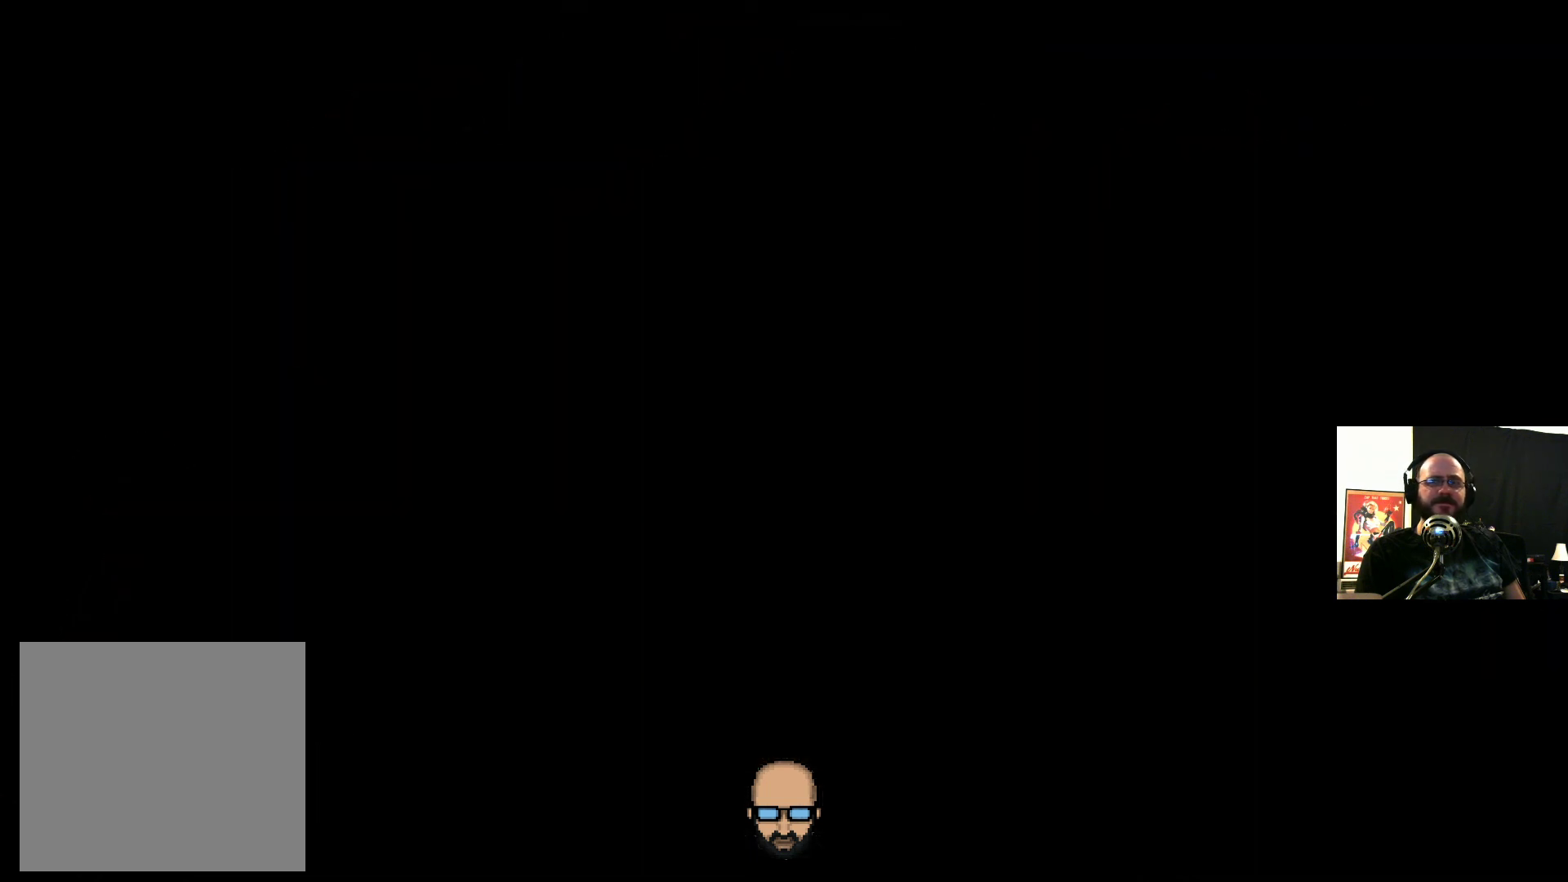
{"buttons": [], "events": []}
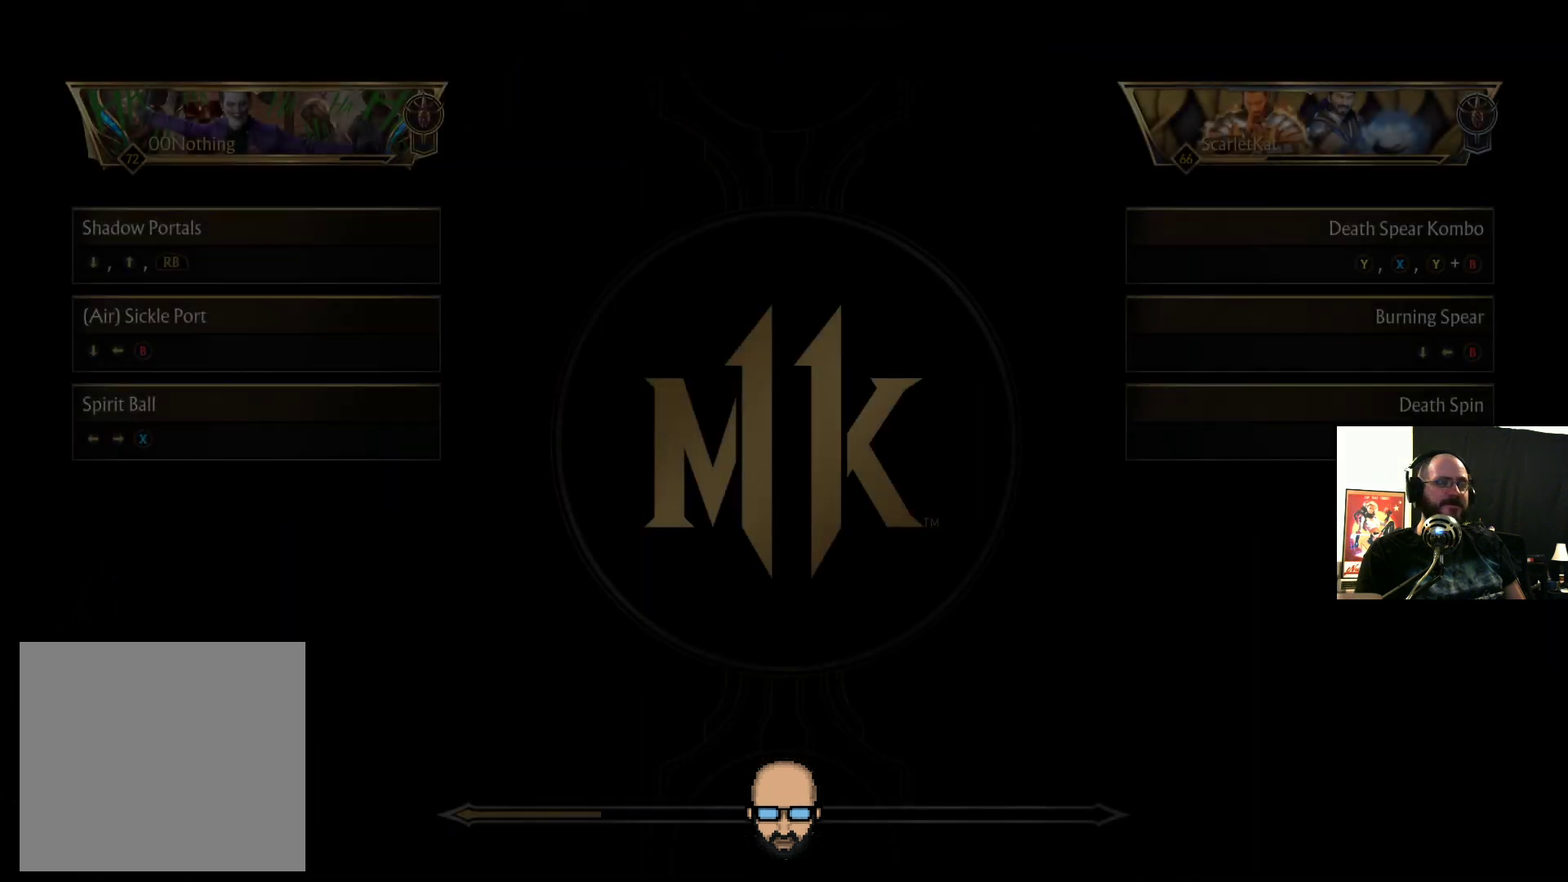
{"buttons": [], "events": [[233, "CROSS", "down"], [333, "CROSS", "up"]]}
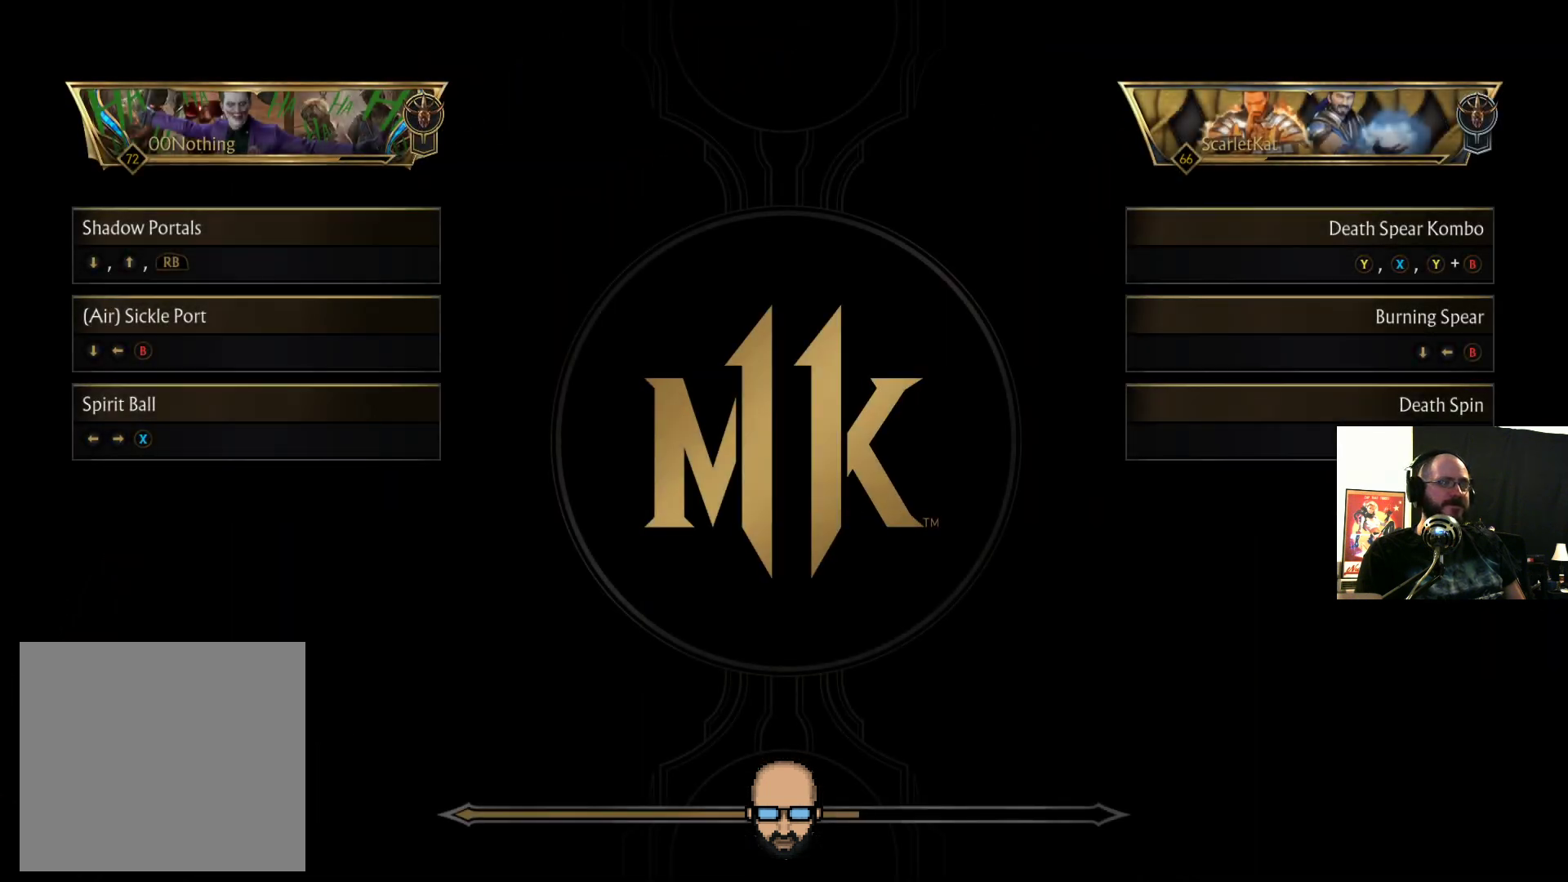
{"buttons": [], "events": []}
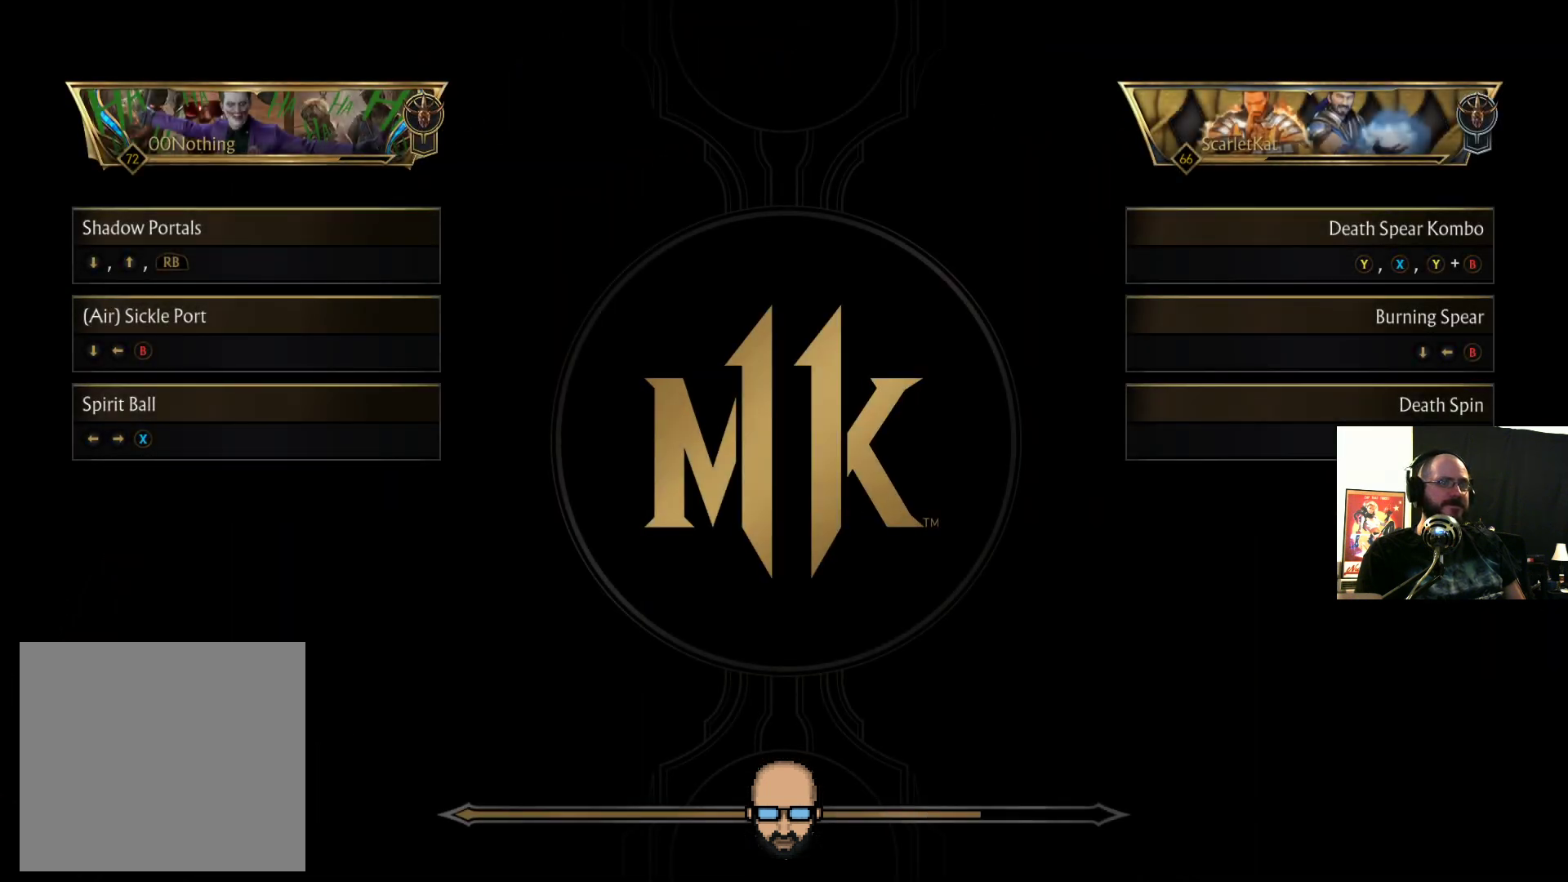
{"buttons": [], "events": []}
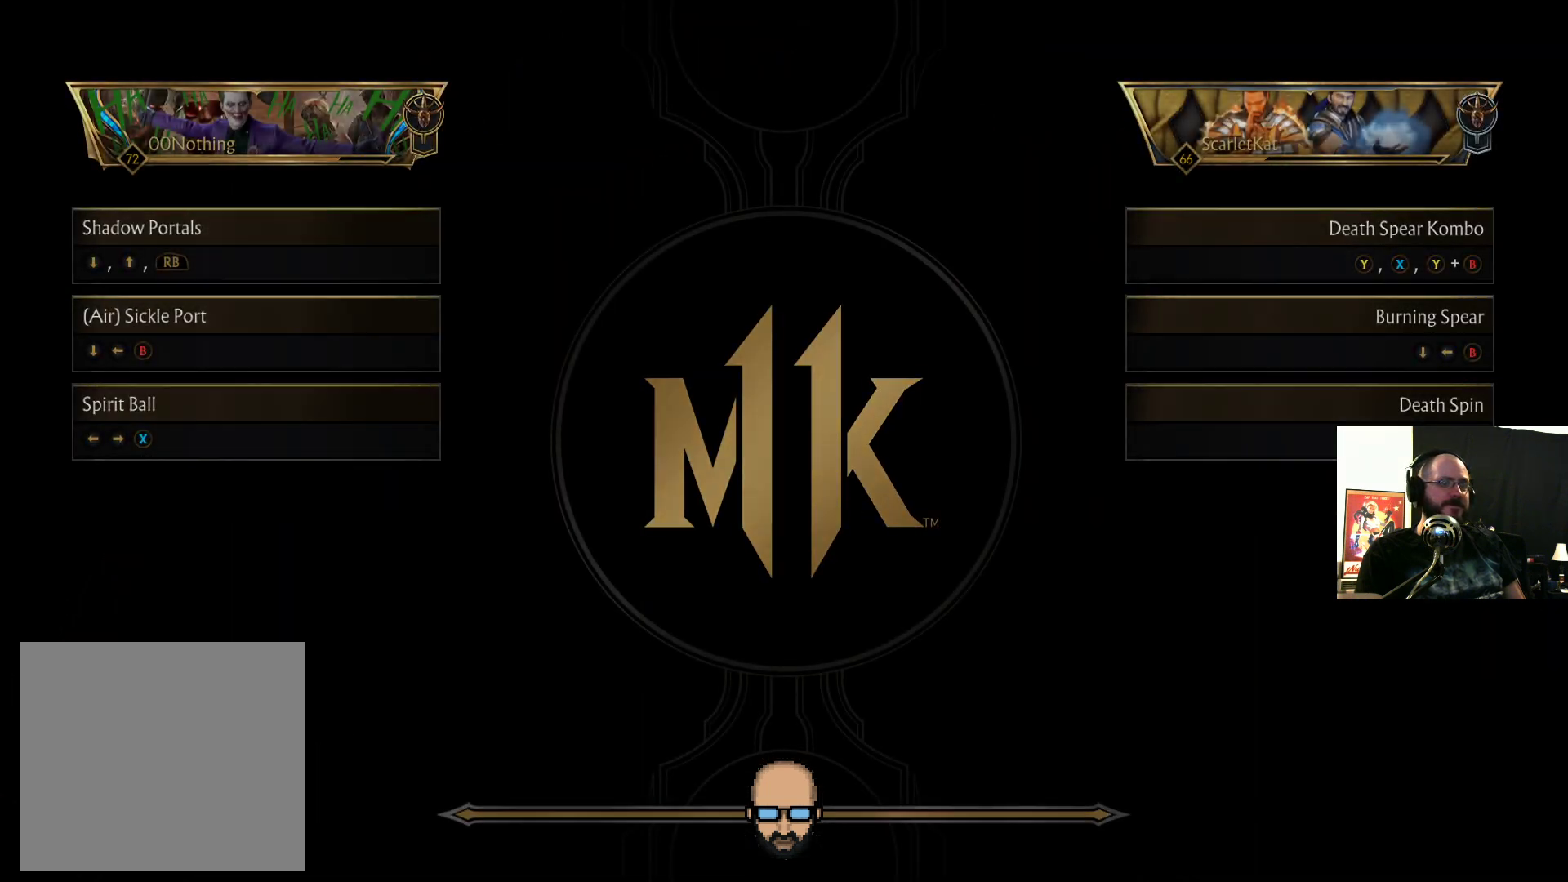
{"buttons": [], "events": [[267, "CROSS", "down"], [367, "CROSS", "up"]]}
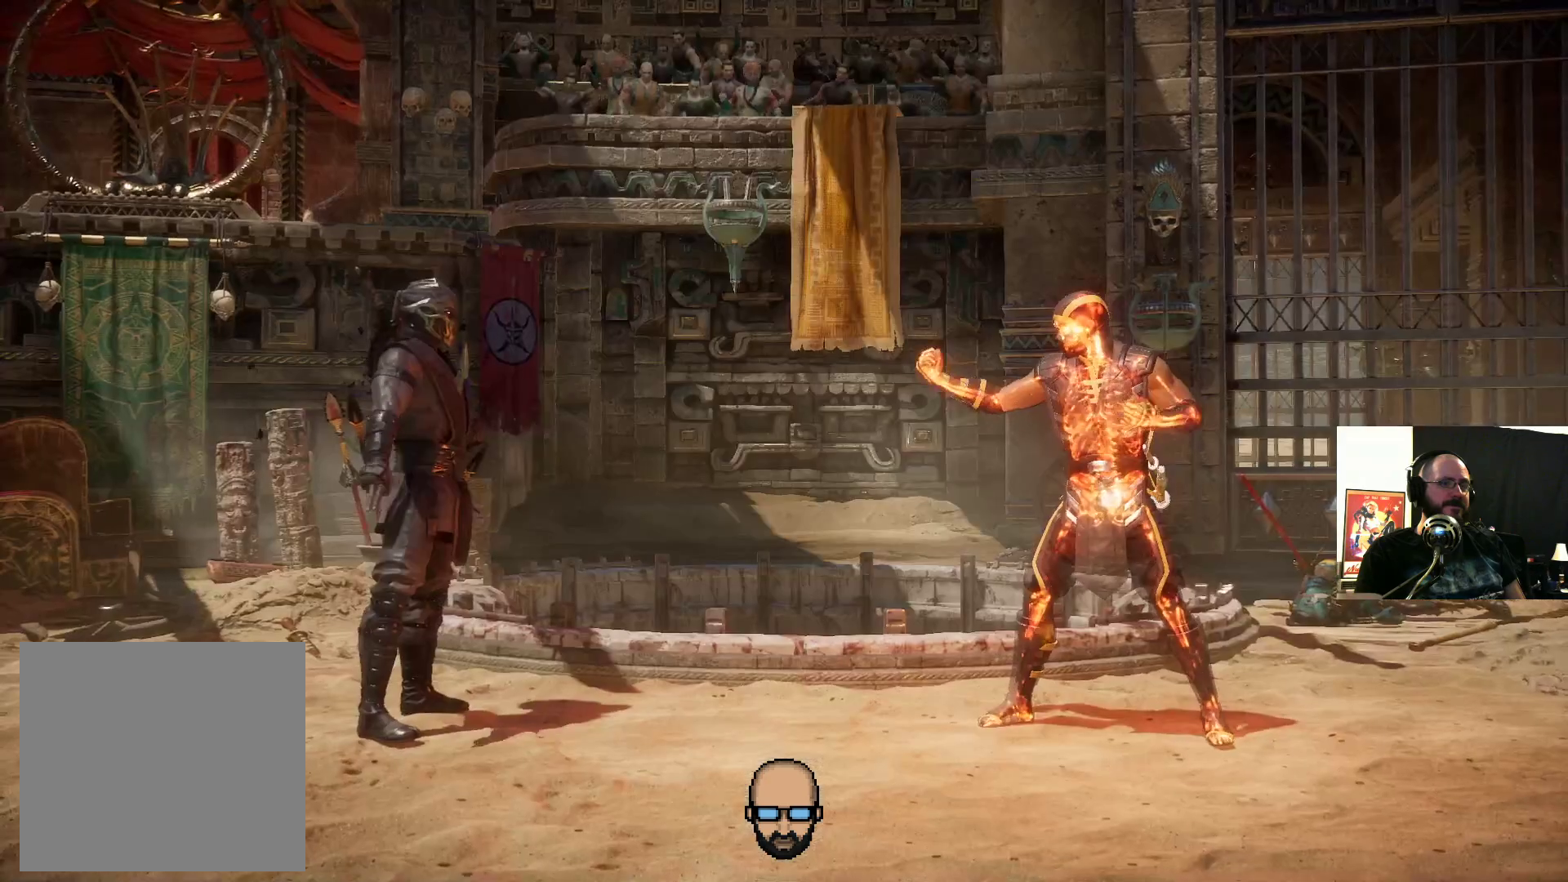
{"buttons": [], "events": []}
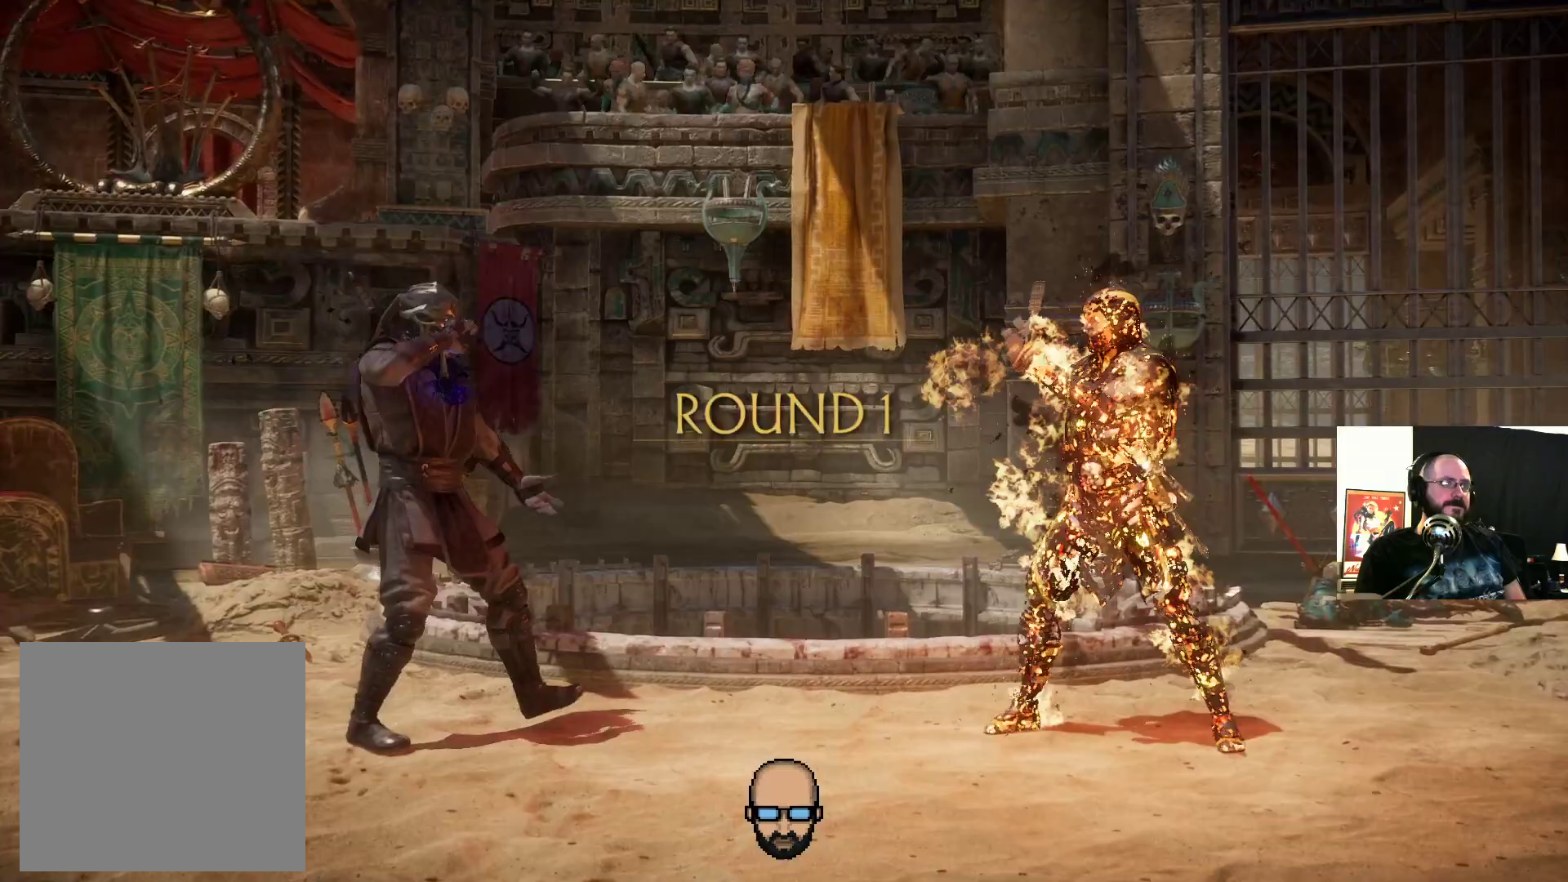
{"buttons": ["DPAD_RIGHT"], "events": [[400, "DPAD_RIGHT", "down"]]}
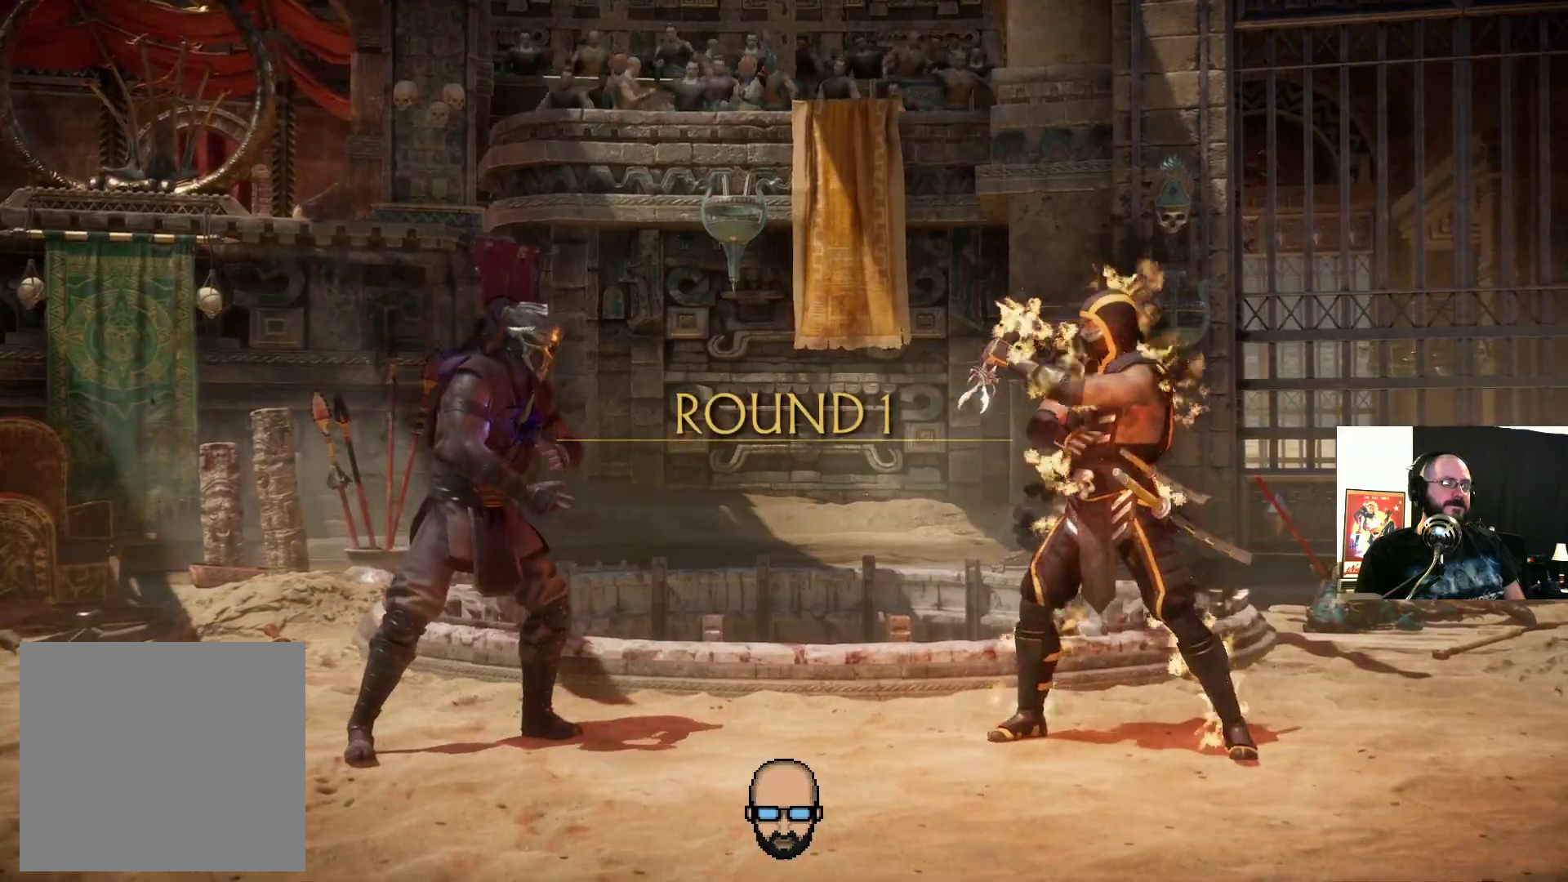
{"buttons": ["DPAD_RIGHT"], "events": []}
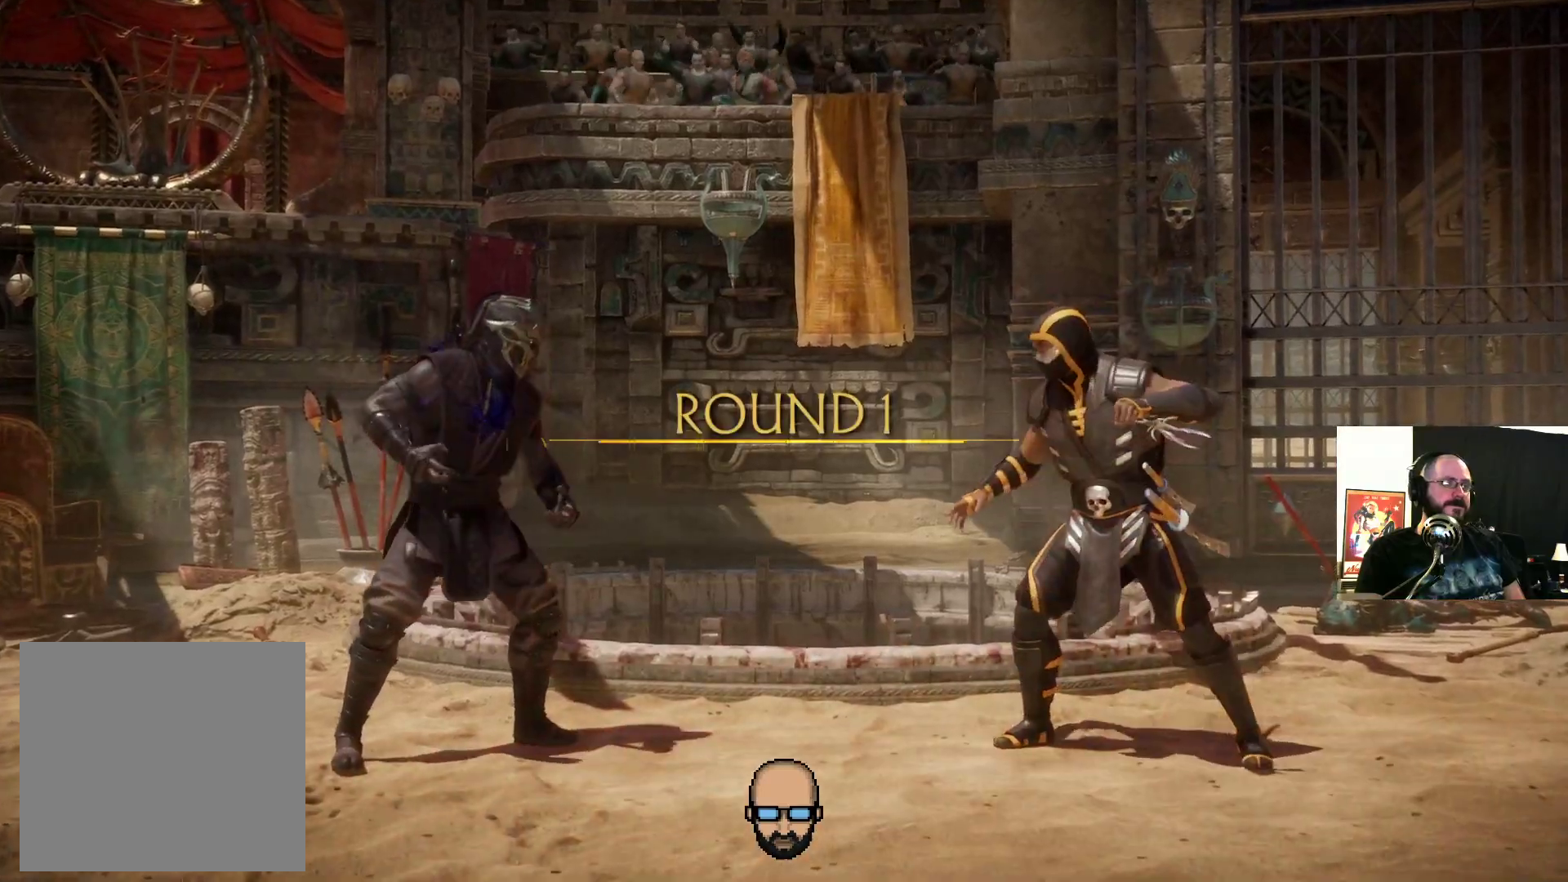
{"buttons": ["DPAD_RIGHT"], "events": []}
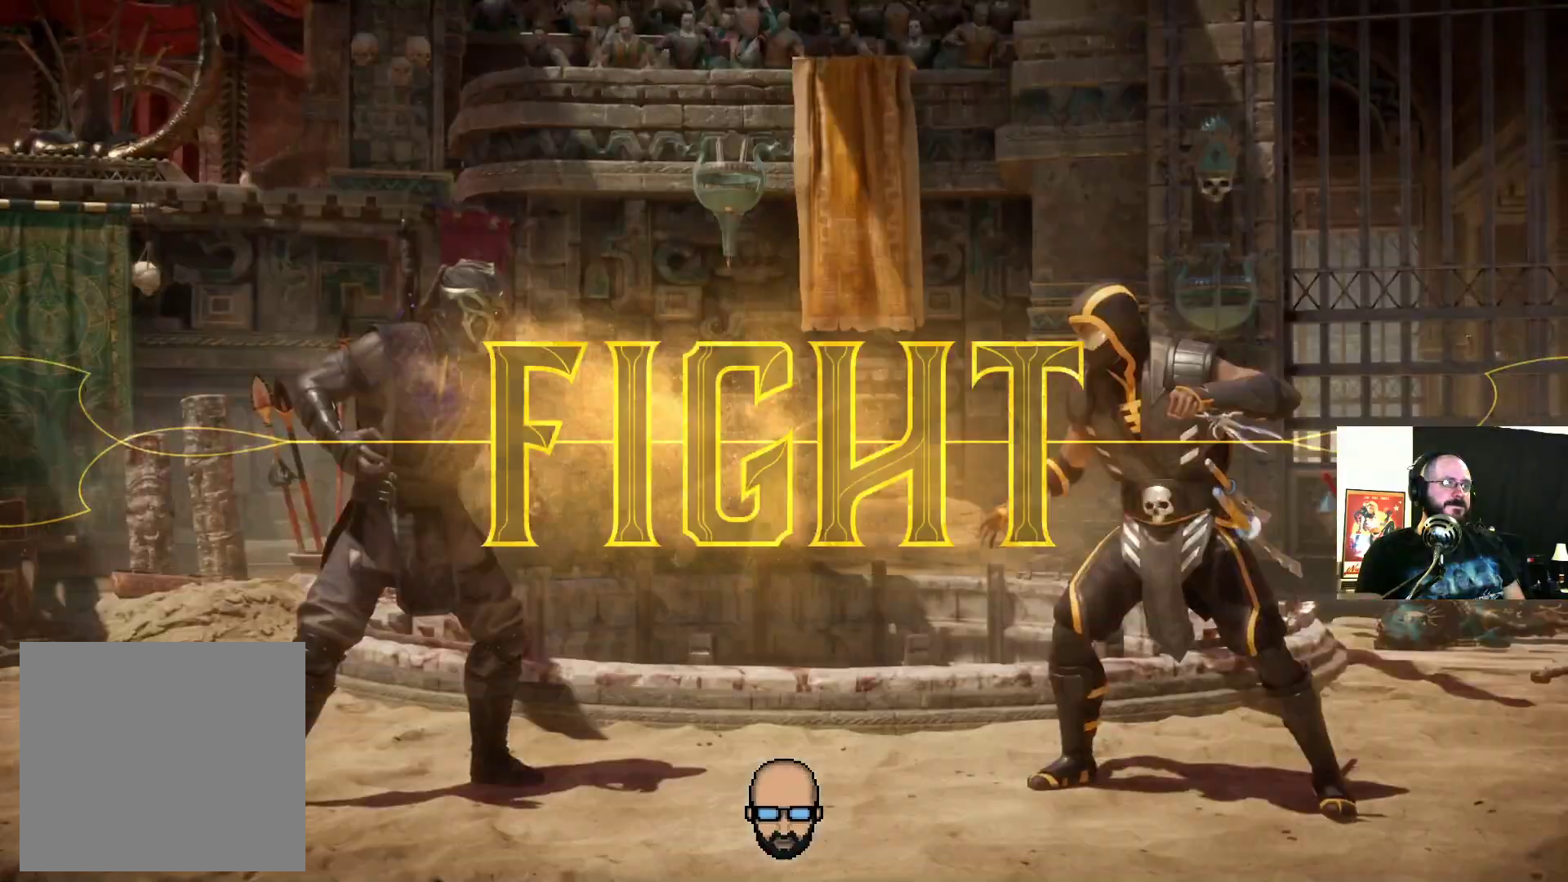
{"buttons": ["DPAD_RIGHT"], "events": []}
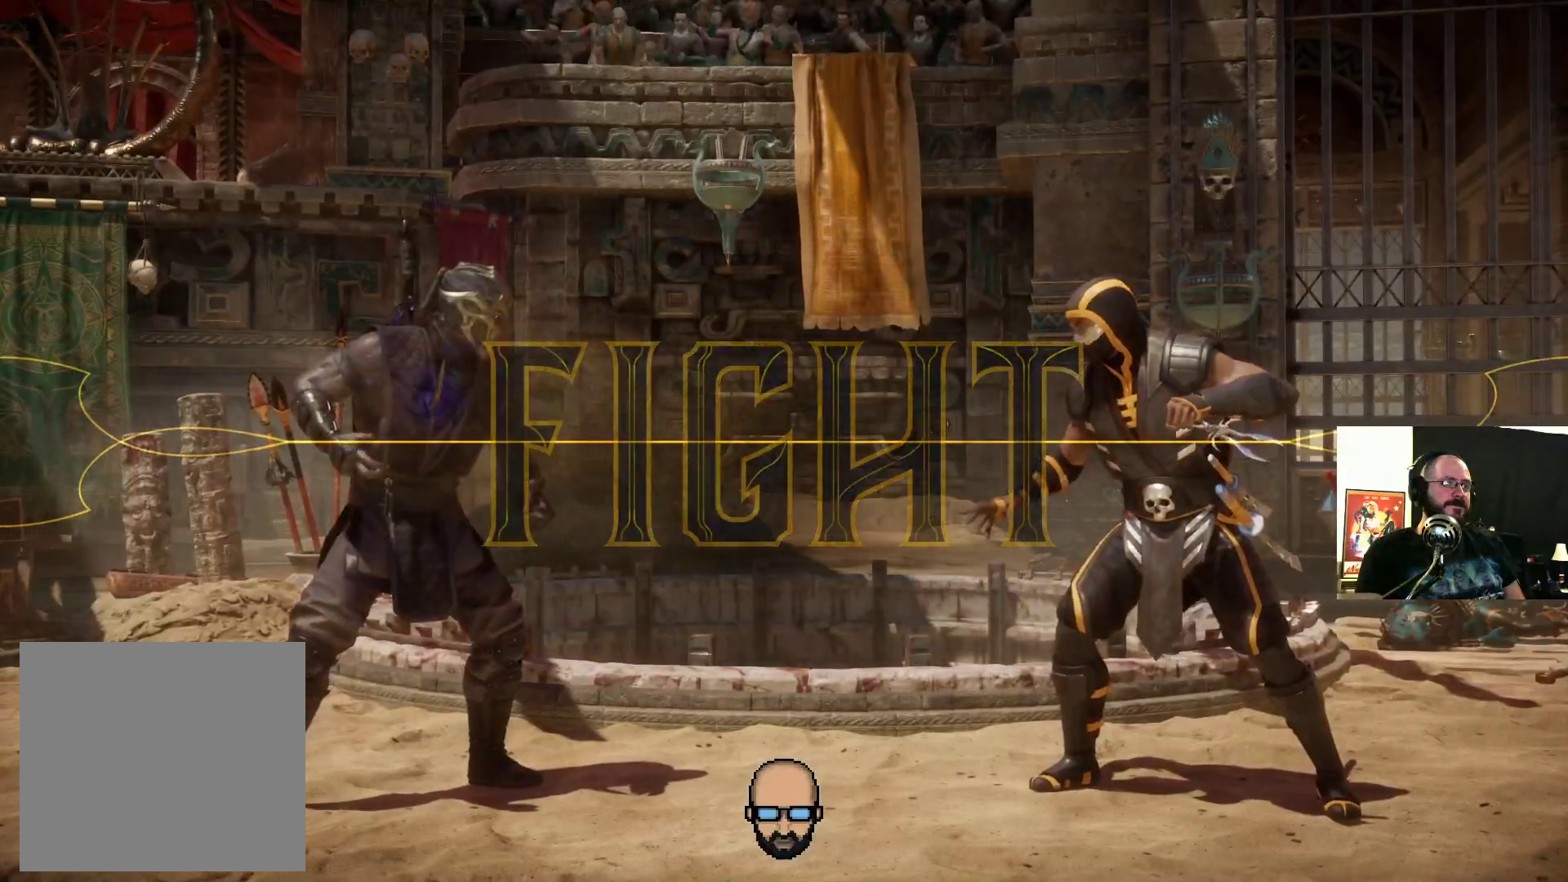
{"buttons": ["DPAD_RIGHT"], "events": [[100, "TRIANGLE", "down"], [133, "TRIANGLE", "up"], [233, "TRIANGLE", "down"], [333, "TRIANGLE", "up"], [367, "TRIANGLE", "down"], [433, "TRIANGLE", "up"]]}
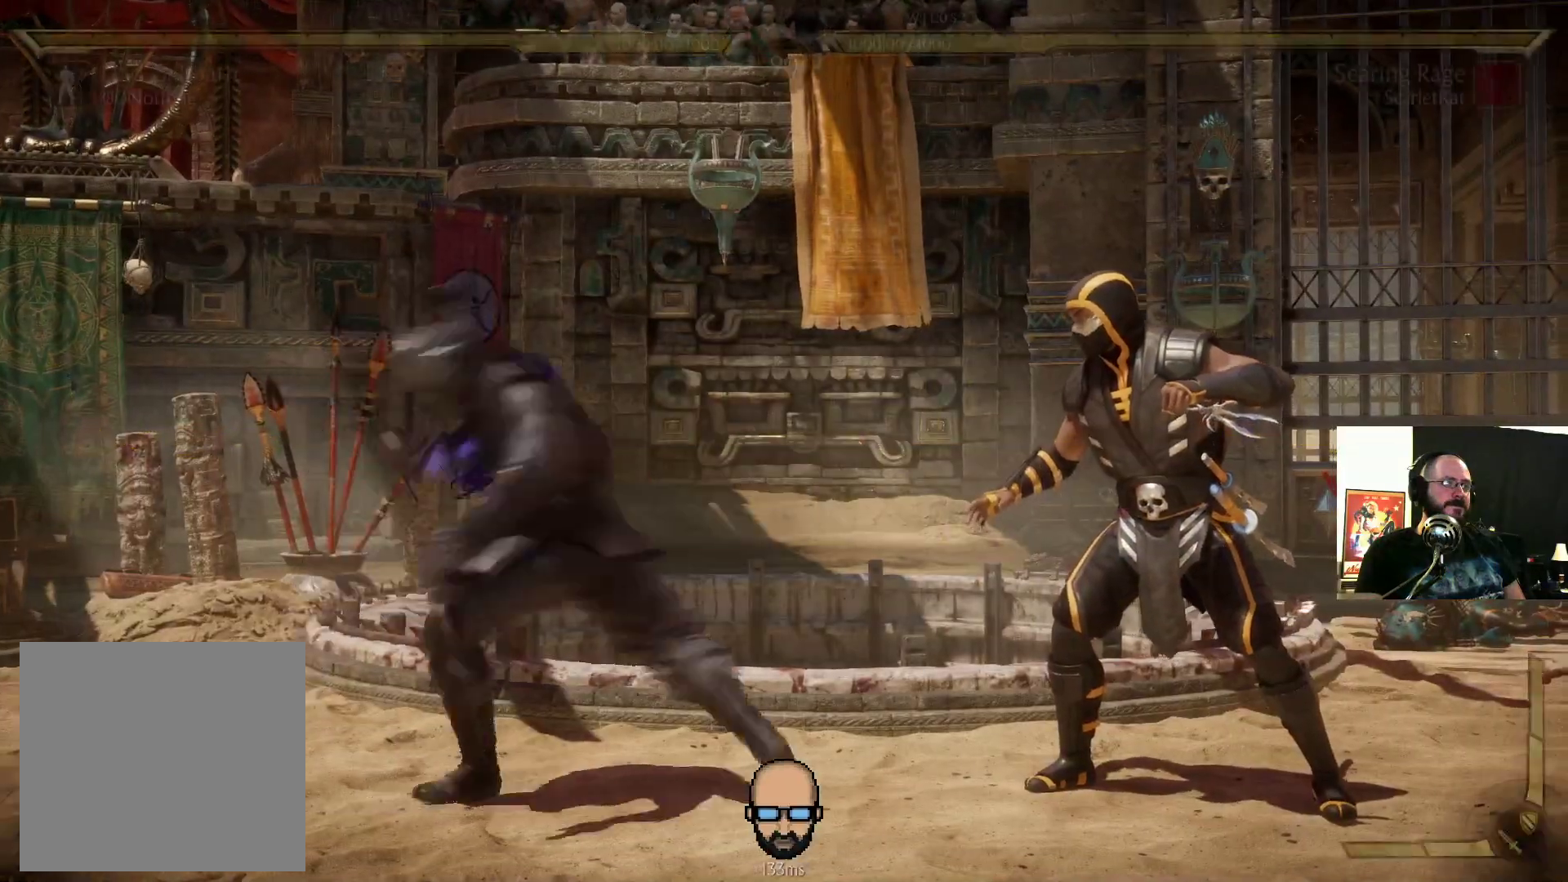
{"buttons": ["SQUARE", "DPAD_RIGHT"], "events": [[100, "SQUARE", "down"], [167, "SQUARE", "up"], [200, "DPAD_RIGHT", "up"], [233, "TRIANGLE", "down"], [300, "DPAD_LEFT", "down"], [367, "TRIANGLE", "up"], [400, "DPAD_LEFT", "up"], [467, "SQUARE", "down"], [500, "DPAD_RIGHT", "down"]]}
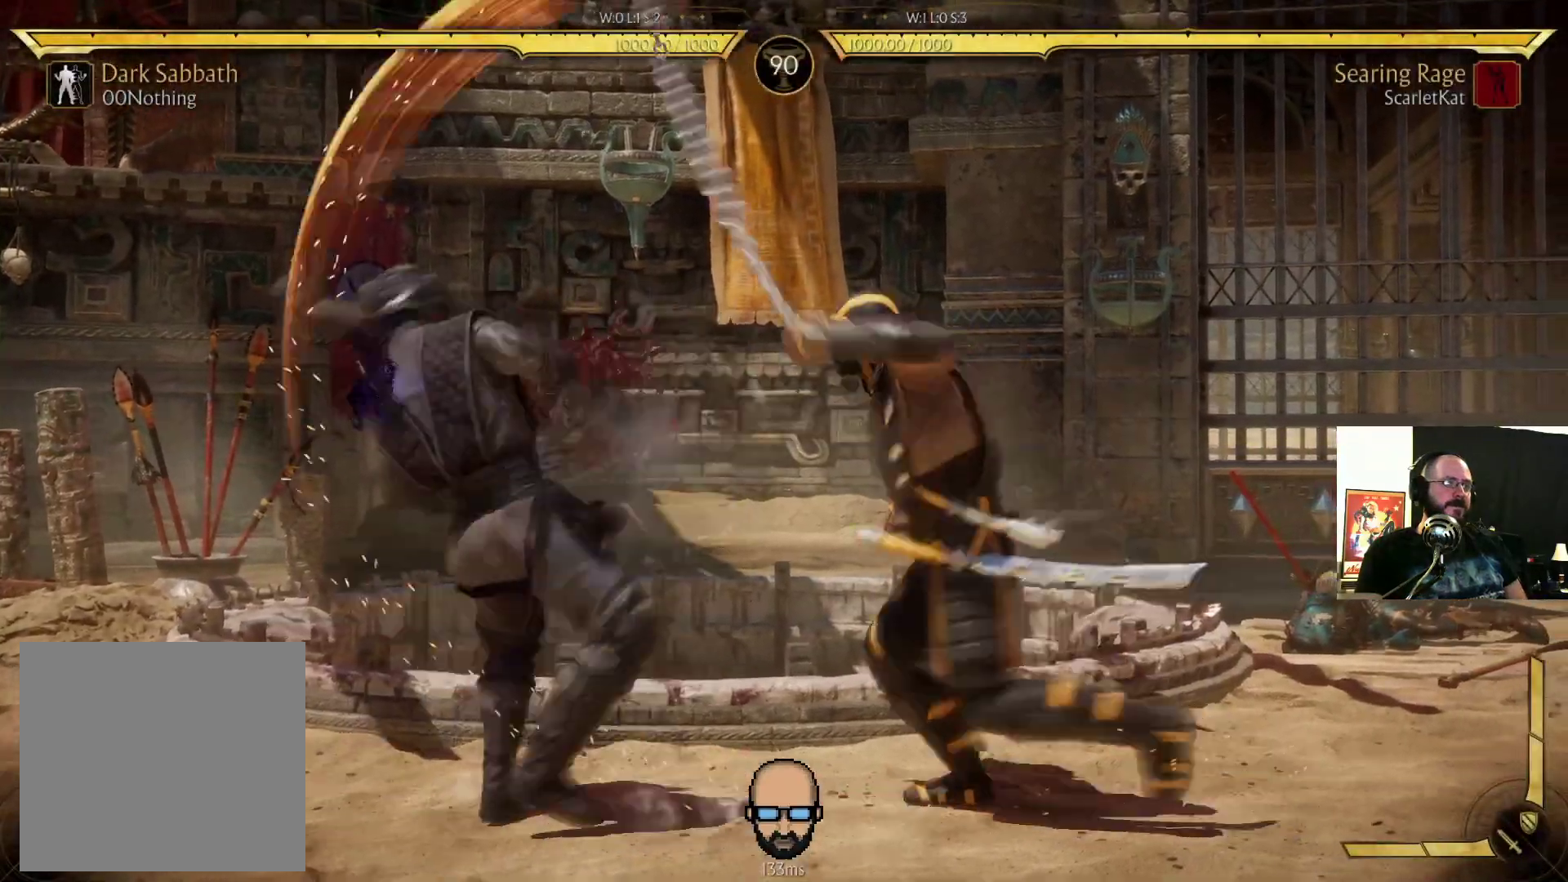
{"buttons": ["R2", "DPAD_DOWN", "DPAD_LEFT"], "events": [[67, "SQUARE", "up"], [133, "DPAD_RIGHT", "up"], [267, "R2", "down"], [300, "DPAD_DOWN", "down"], [333, "DPAD_LEFT", "down"]]}
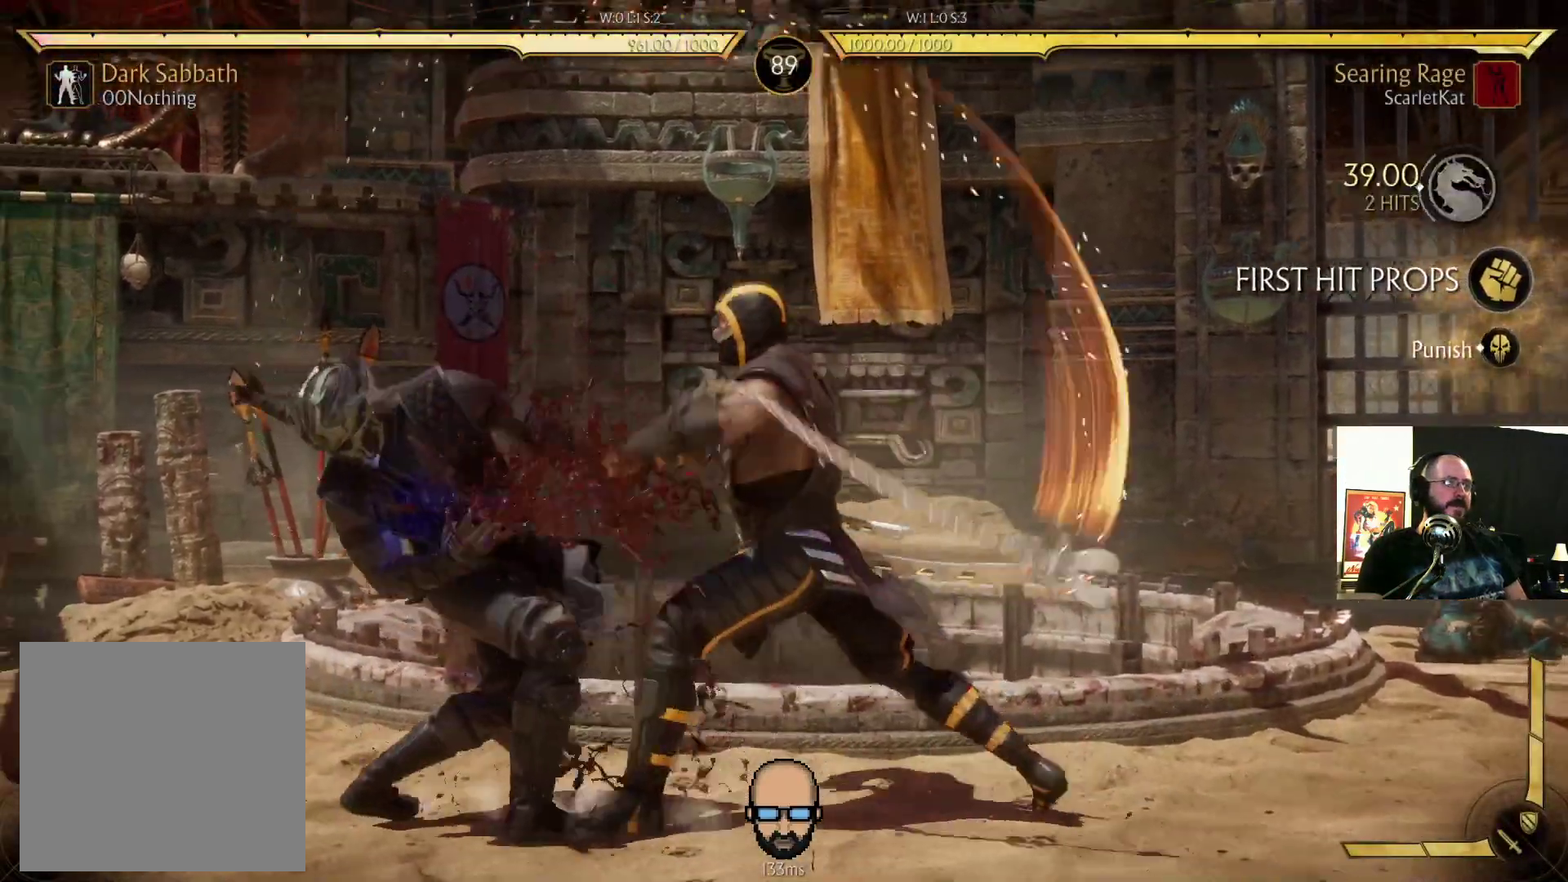
{"buttons": ["R2", "DPAD_DOWN", "DPAD_LEFT"], "events": []}
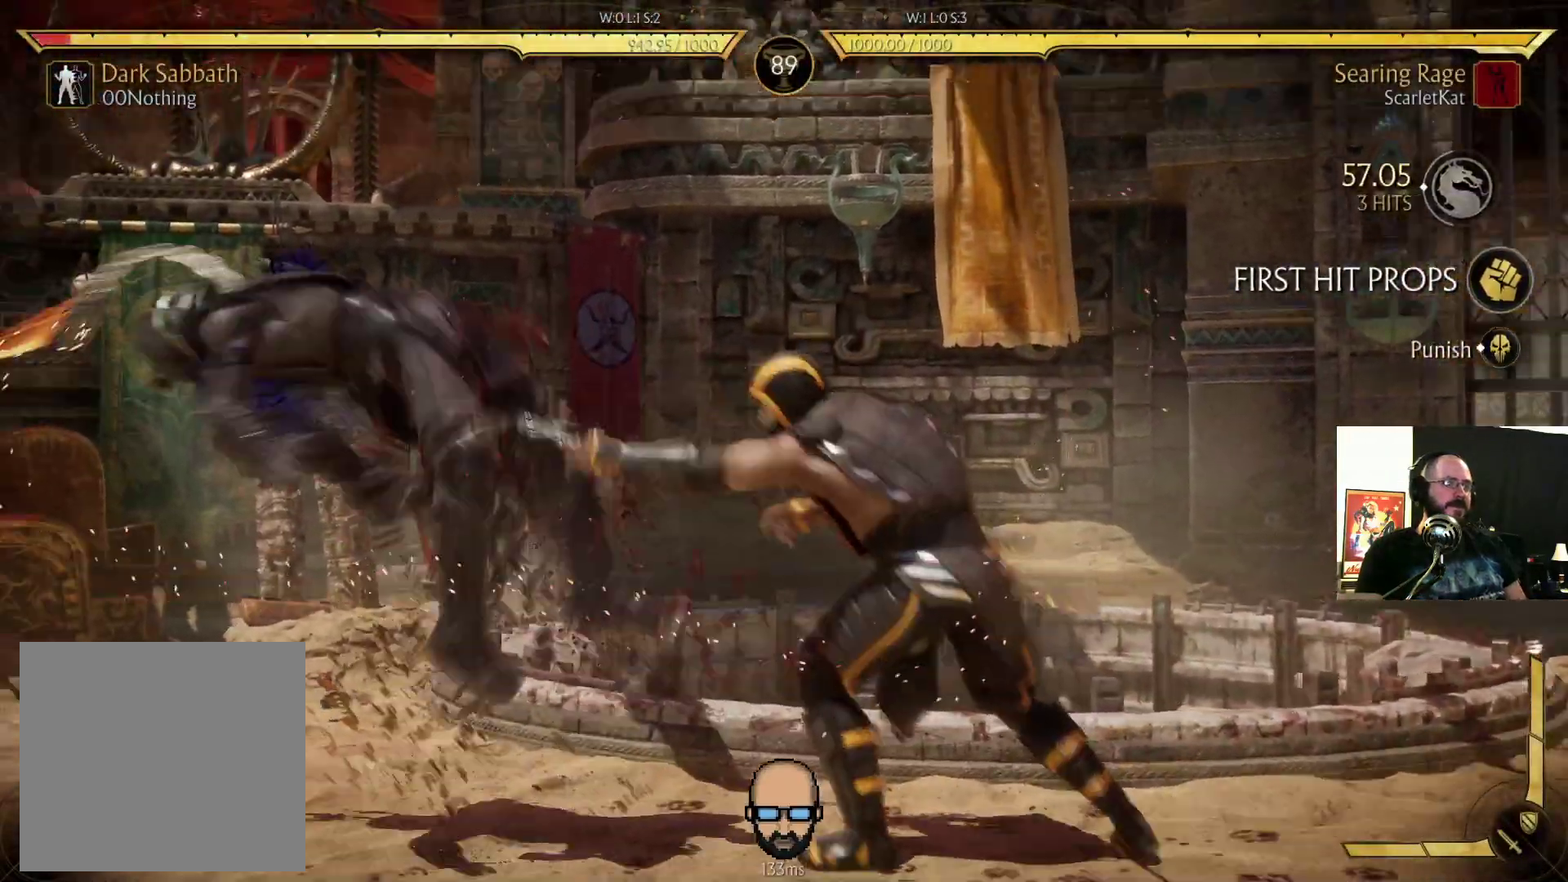
{"buttons": ["R2", "DPAD_LEFT"], "events": [[233, "DPAD_LEFT", "up"], [267, "DPAD_DOWN", "up"], [267, "R2", "up"], [500, "DPAD_LEFT", "down"], [500, "R2", "down"]]}
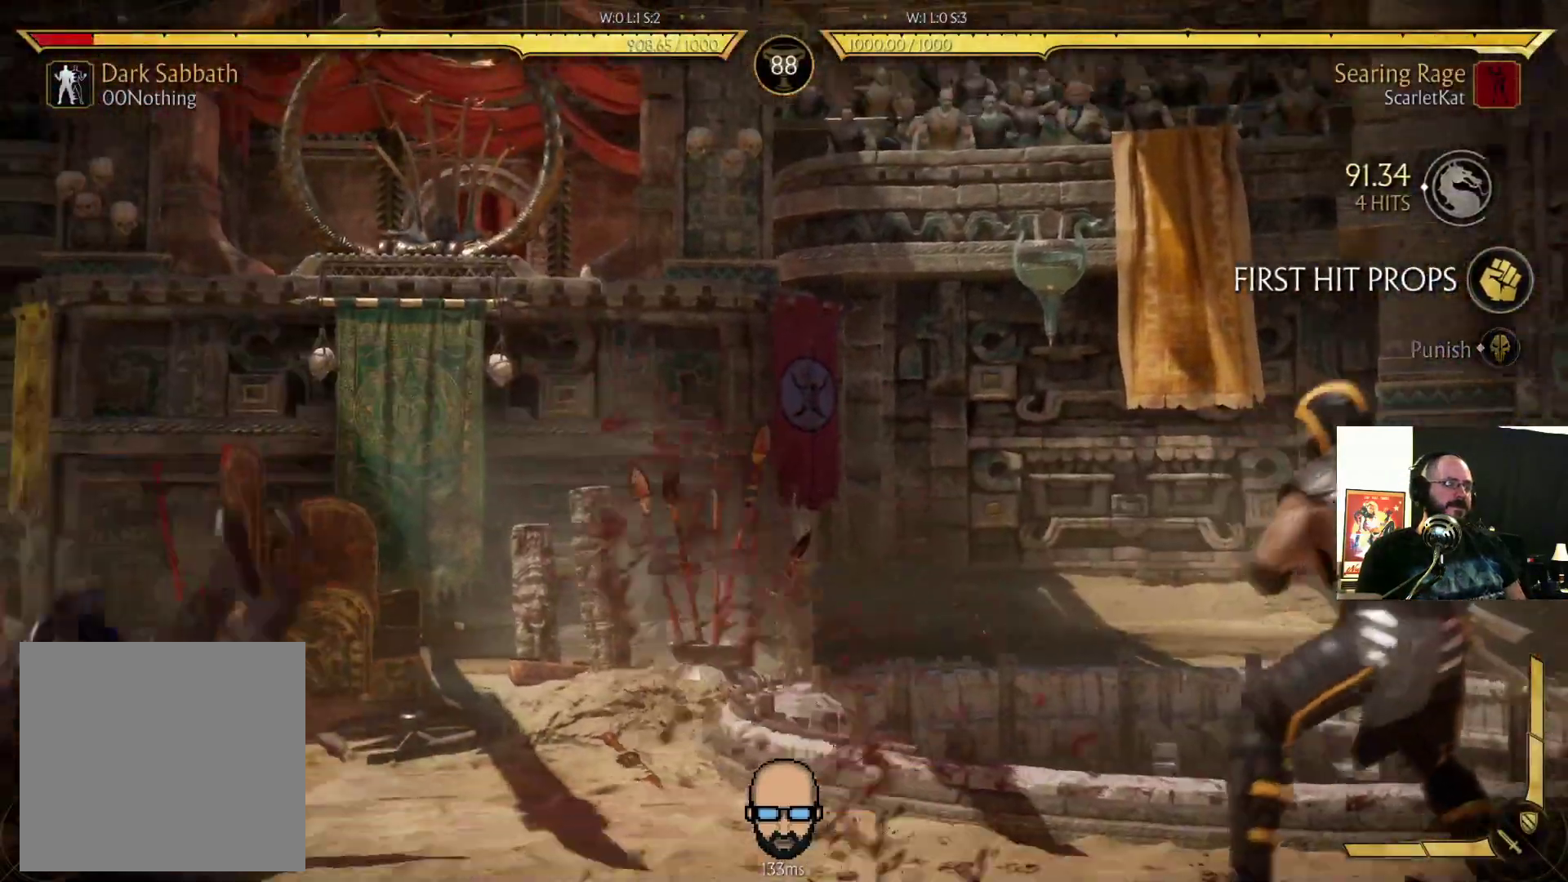
{"buttons": ["DPAD_UP", "DPAD_LEFT"], "events": [[67, "DPAD_UP", "down"], [200, "R2", "up"]]}
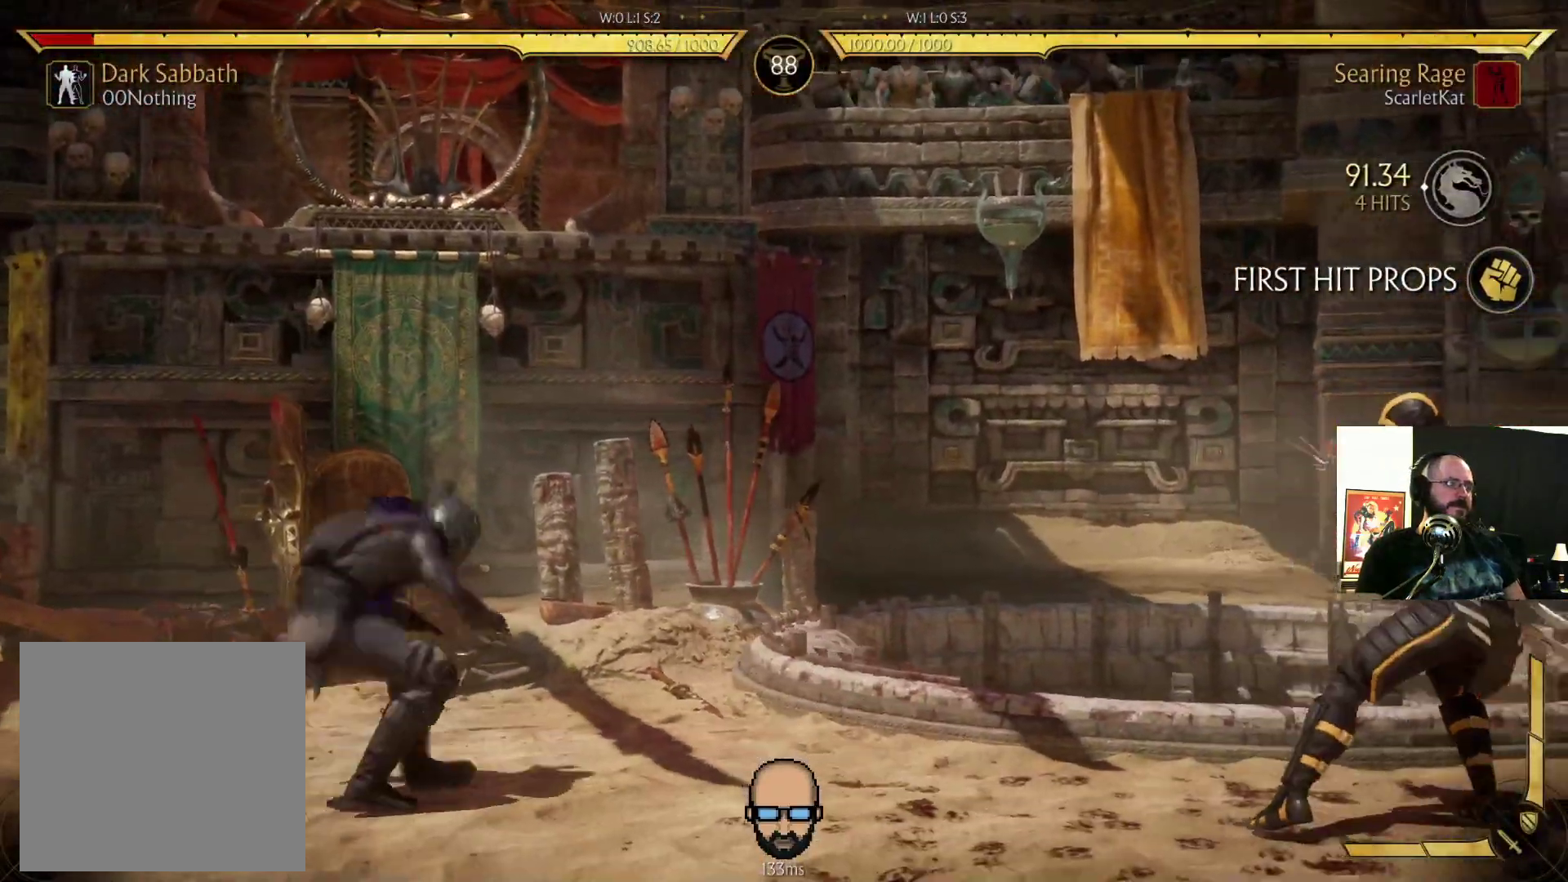
{"buttons": [], "events": [[100, "DPAD_UP", "up"], [133, "DPAD_DOWN", "down"], [167, "DPAD_LEFT", "up"], [233, "DPAD_LEFT", "down"], [300, "DPAD_DOWN", "up"], [333, "CIRCLE", "down"], [367, "DPAD_LEFT", "up"], [433, "CIRCLE", "up"]]}
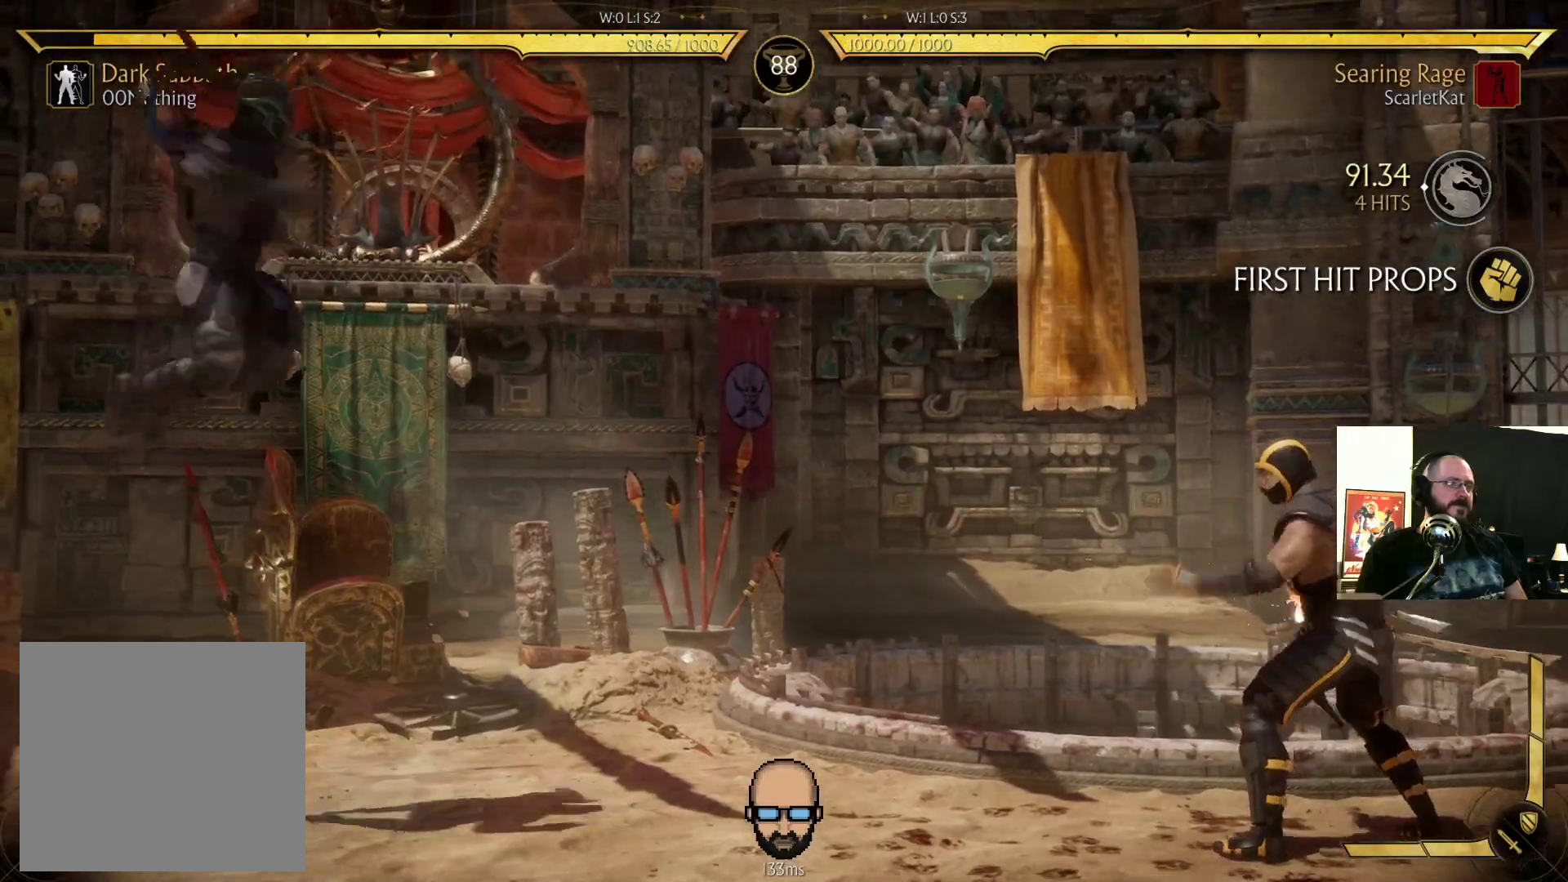
{"buttons": ["R2", "DPAD_DOWN", "DPAD_LEFT"], "events": [[333, "R2", "down"], [367, "DPAD_DOWN", "down"], [367, "DPAD_LEFT", "down"]]}
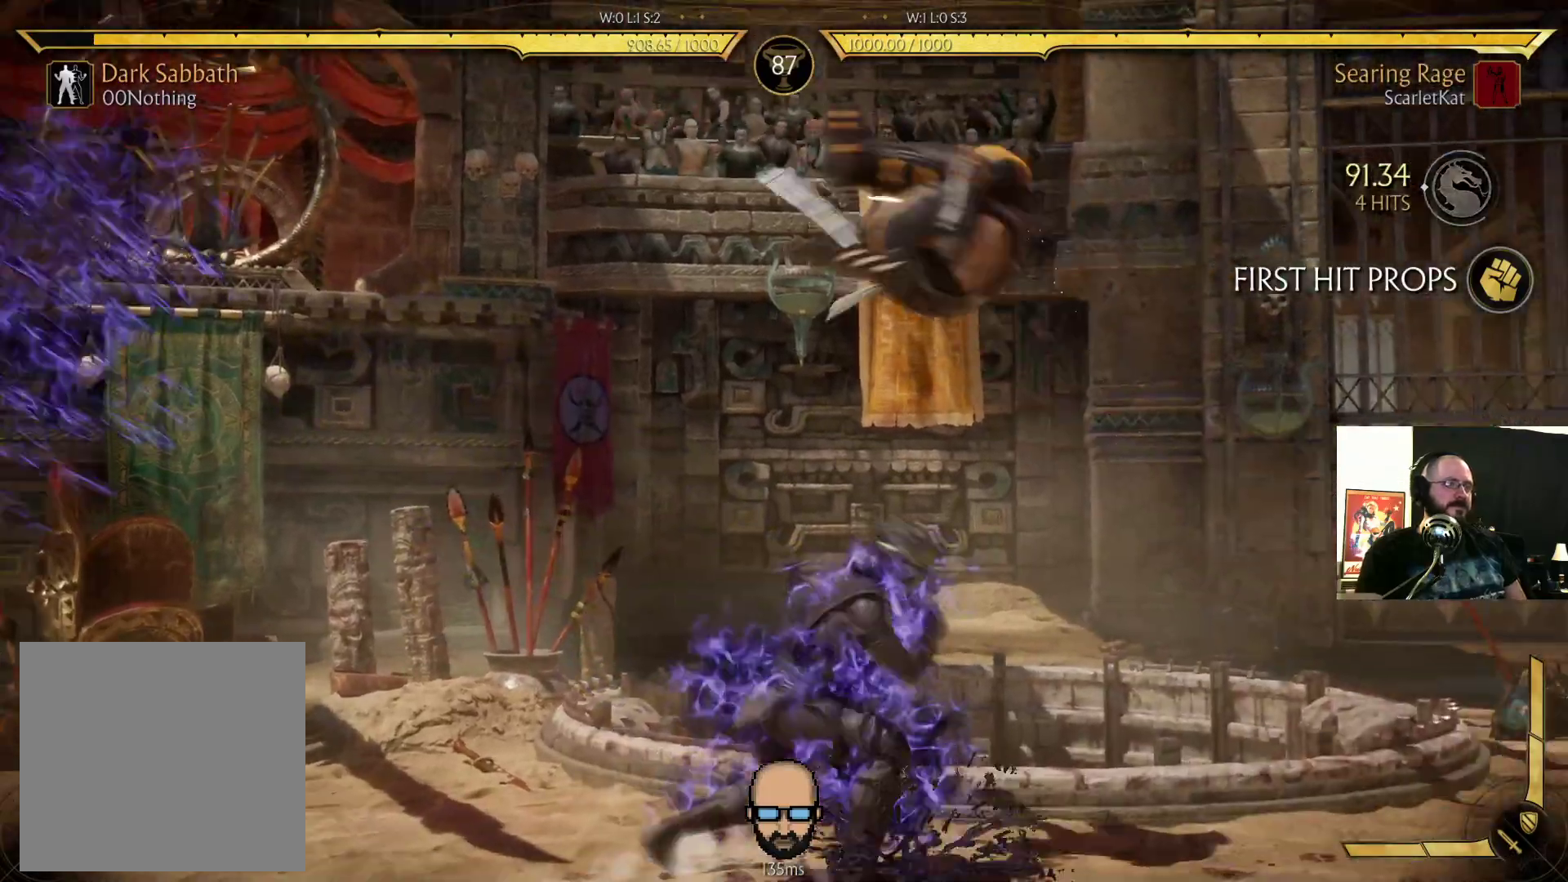
{"buttons": ["R2", "DPAD_DOWN", "DPAD_RIGHT"], "events": [[33, "DPAD_DOWN", "up"], [33, "DPAD_LEFT", "up"], [333, "DPAD_DOWN", "down"], [333, "DPAD_RIGHT", "down"]]}